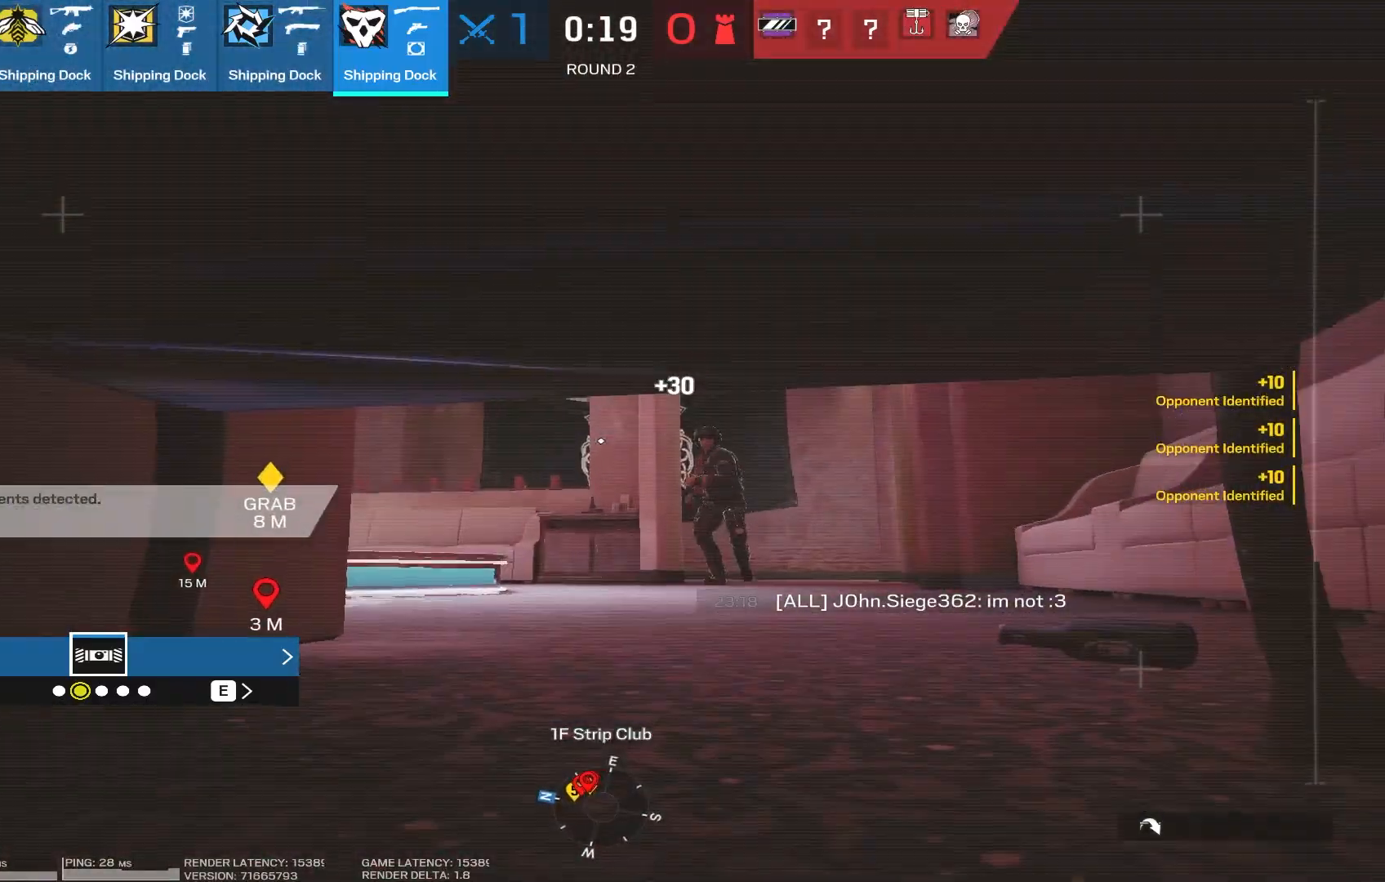
Gameplay with keyboard and mouse; each line is a JSON object with the keys and mouse buttons held at the frame after it. "events" lists presses ("down") and releases ("up") of "1", "2", "3", "4", "5", "a", "alt", "b", "c", "caps_lock", "ctrl", "d", "e", "f", "g", "q", "r", "s", "shift", "space", "super", "t", "tab", "tilde", "v", "w", "x", "z", "mouse_left", "mouse_wheel", "mouse_right", "mouse_mb4" and "mouse_mb5" between this image and that frame as [ms after this image, input, new state], when the widget could be followed in between. "mouse_left", "mouse_wheel", "mouse_right", "mouse_mb4", "mouse_mb5" = the "left", "wheel", "right", "mb4", "mb5" buttons of the "mouse" list. No other keys are recorded. "wheel" means that the mouse wheel is clicked or scrolled. Mouse movement is not recorded.
{"keys": ["a", "s"], "mouse": [], "events": [[267, "mouse_mb5", "up"]]}
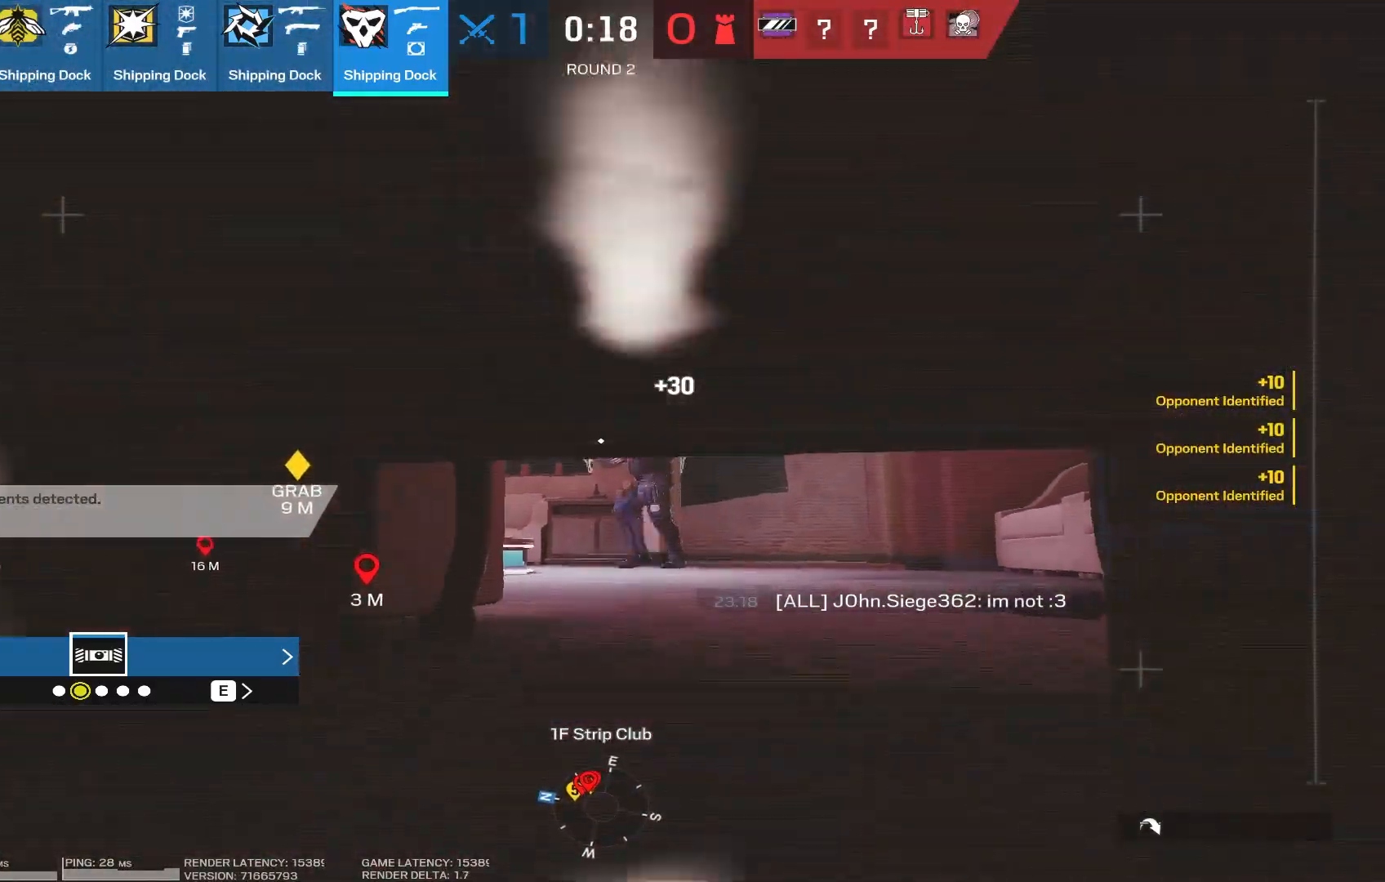
{"keys": ["a", "w"], "mouse": [], "events": [[17, "a", "up"], [50, "s", "up"], [83, "a", "down"], [83, "w", "down"]]}
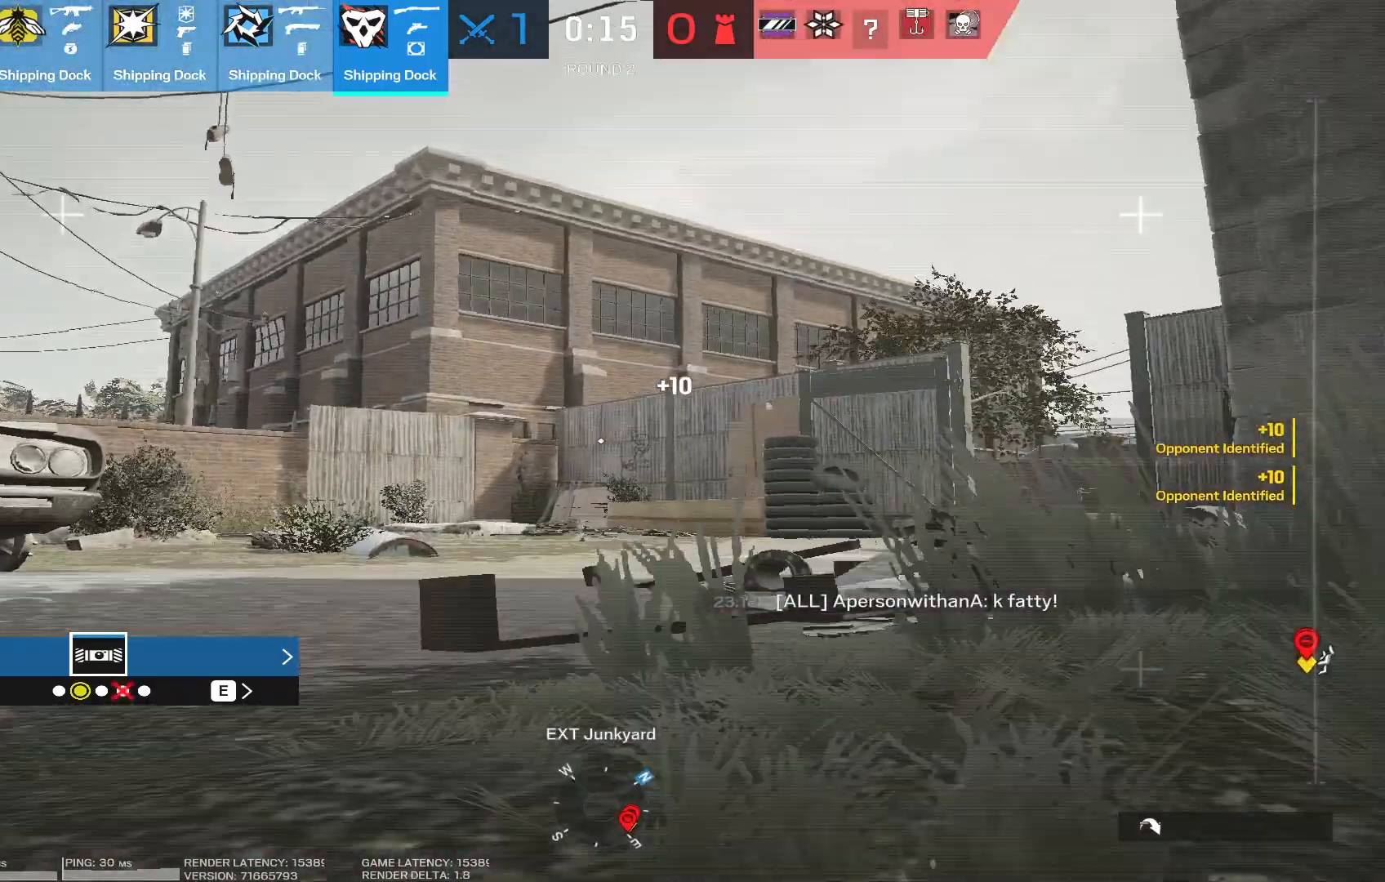
{"keys": ["a"], "mouse": [], "events": [[433, "w", "up"]]}
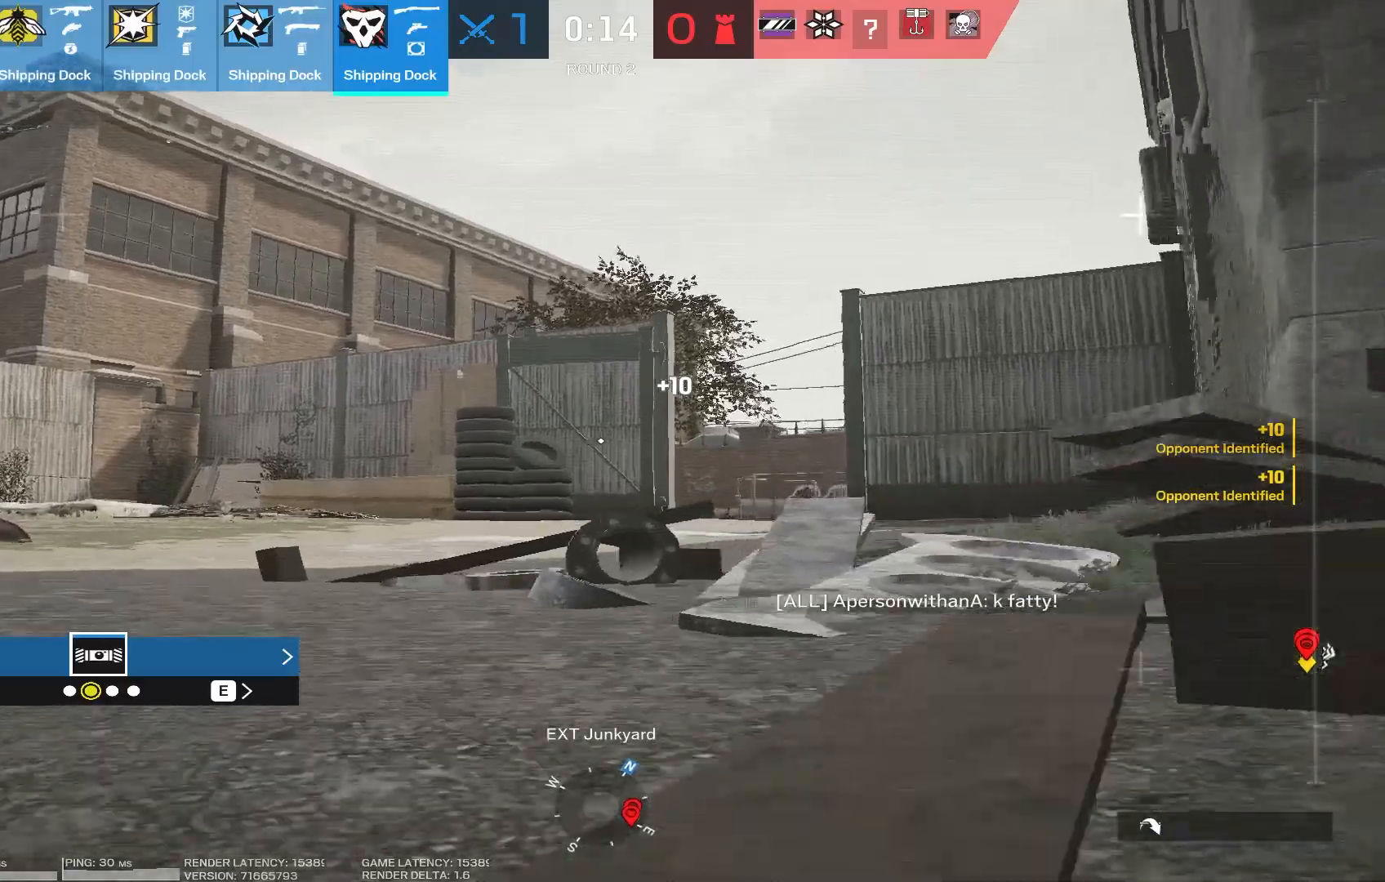
{"keys": [], "mouse": [], "events": [[500, "a", "up"]]}
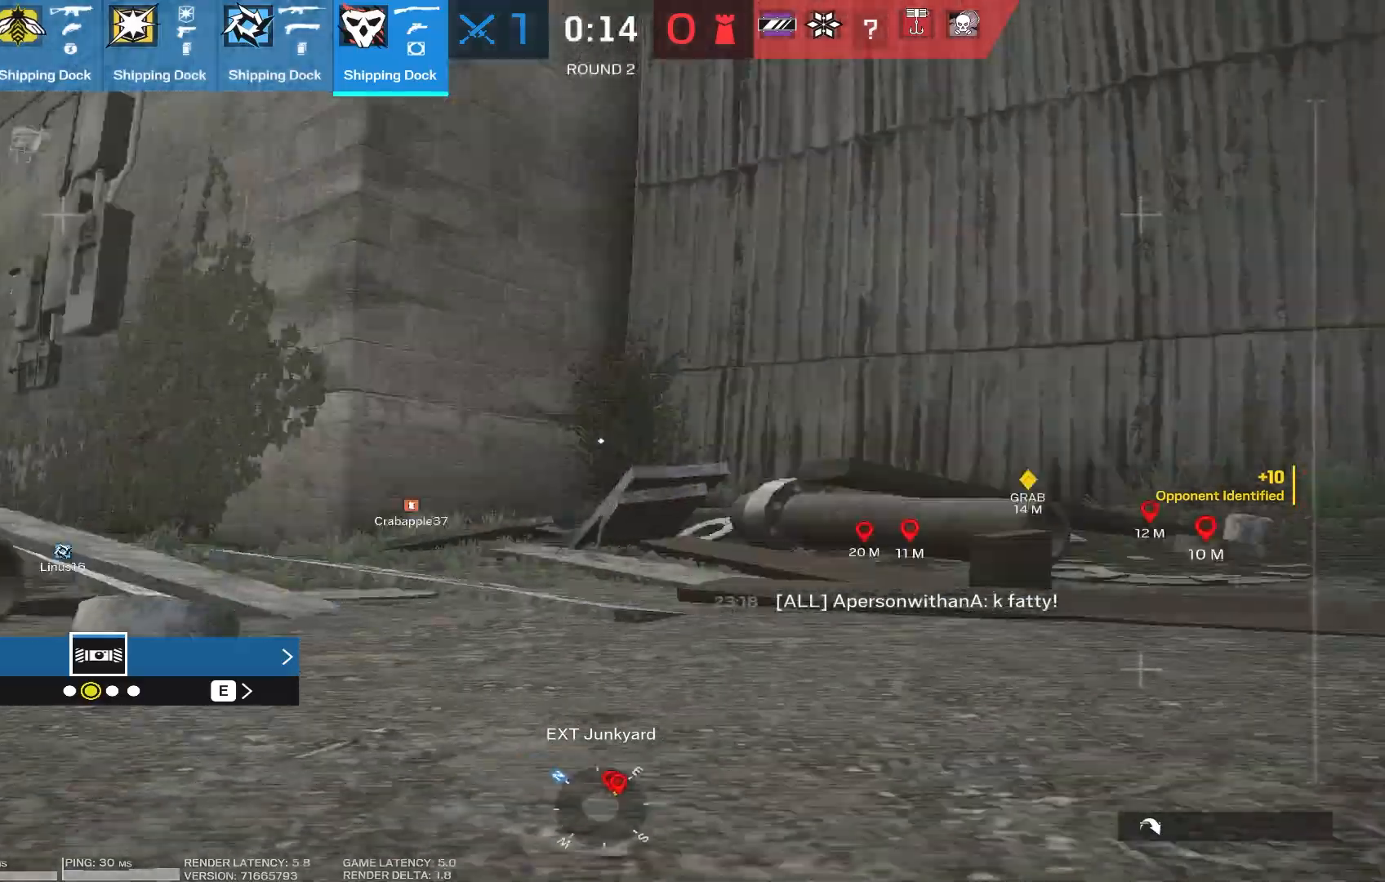
{"keys": ["d"], "mouse": [], "events": [[233, "d", "down"]]}
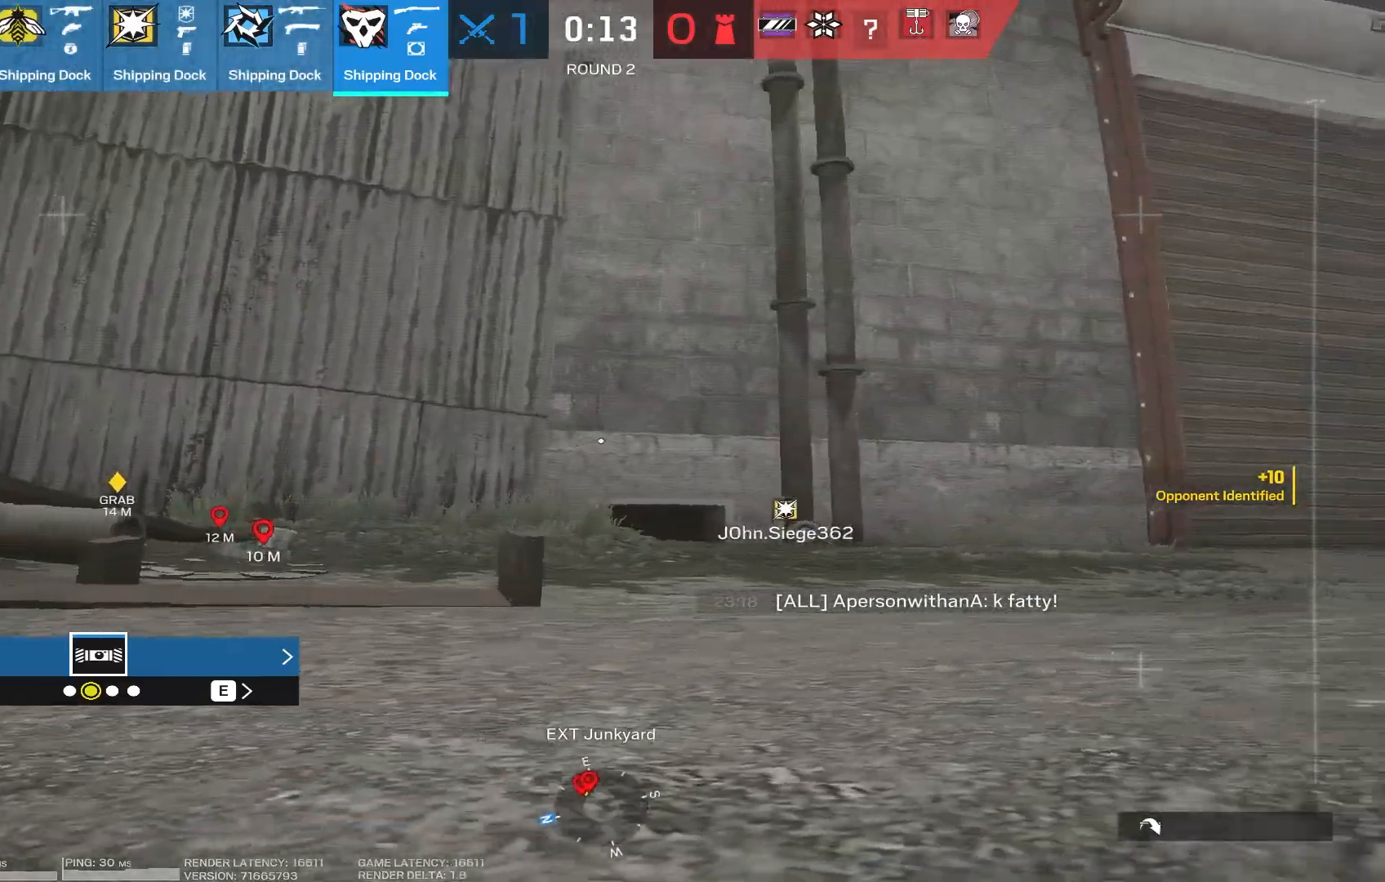
{"keys": ["d"], "mouse": [], "events": [[267, "d", "up"], [483, "d", "down"]]}
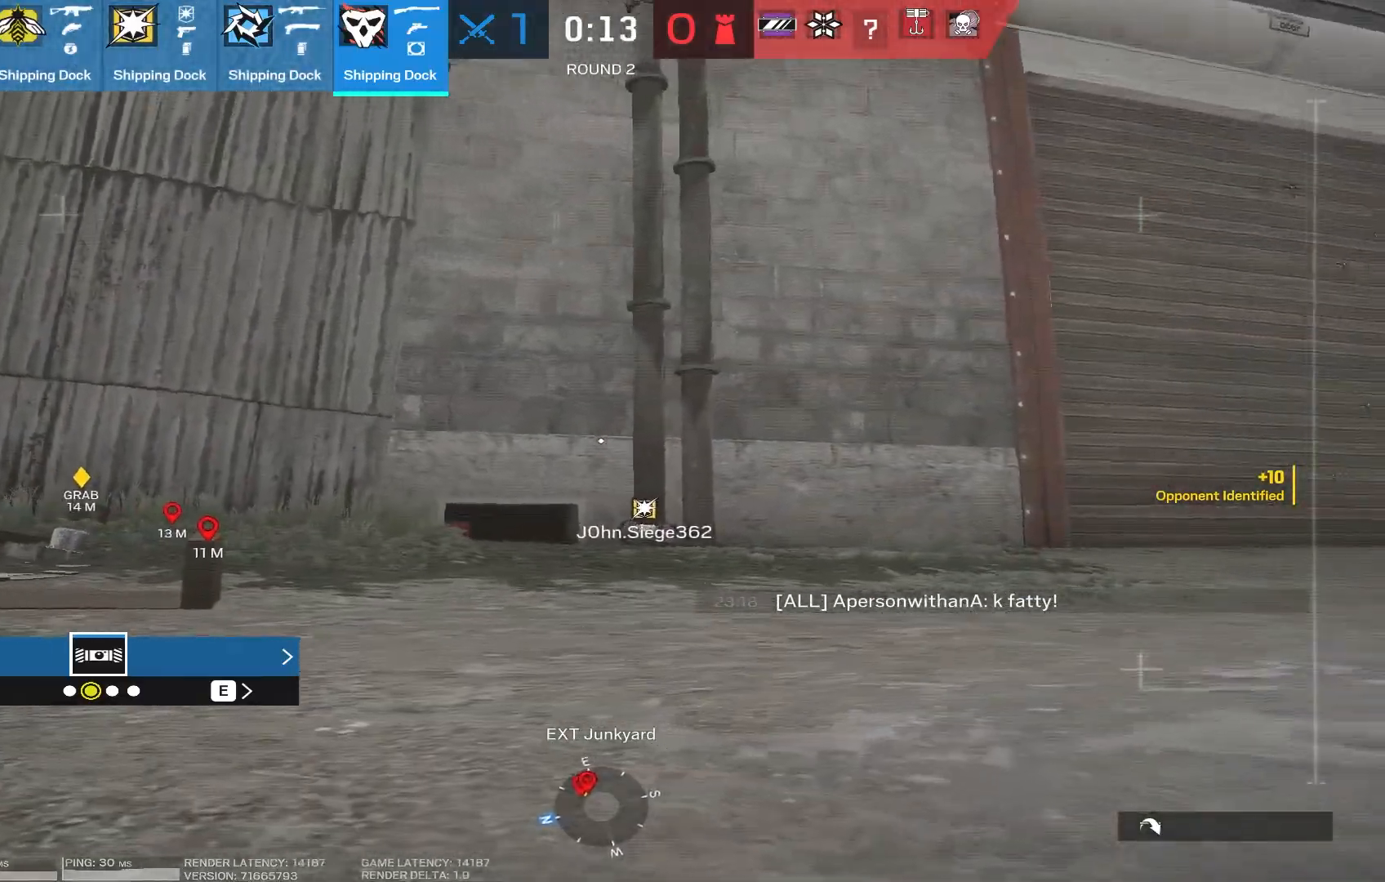
{"keys": ["d", "w"], "mouse": [], "events": [[100, "w", "down"]]}
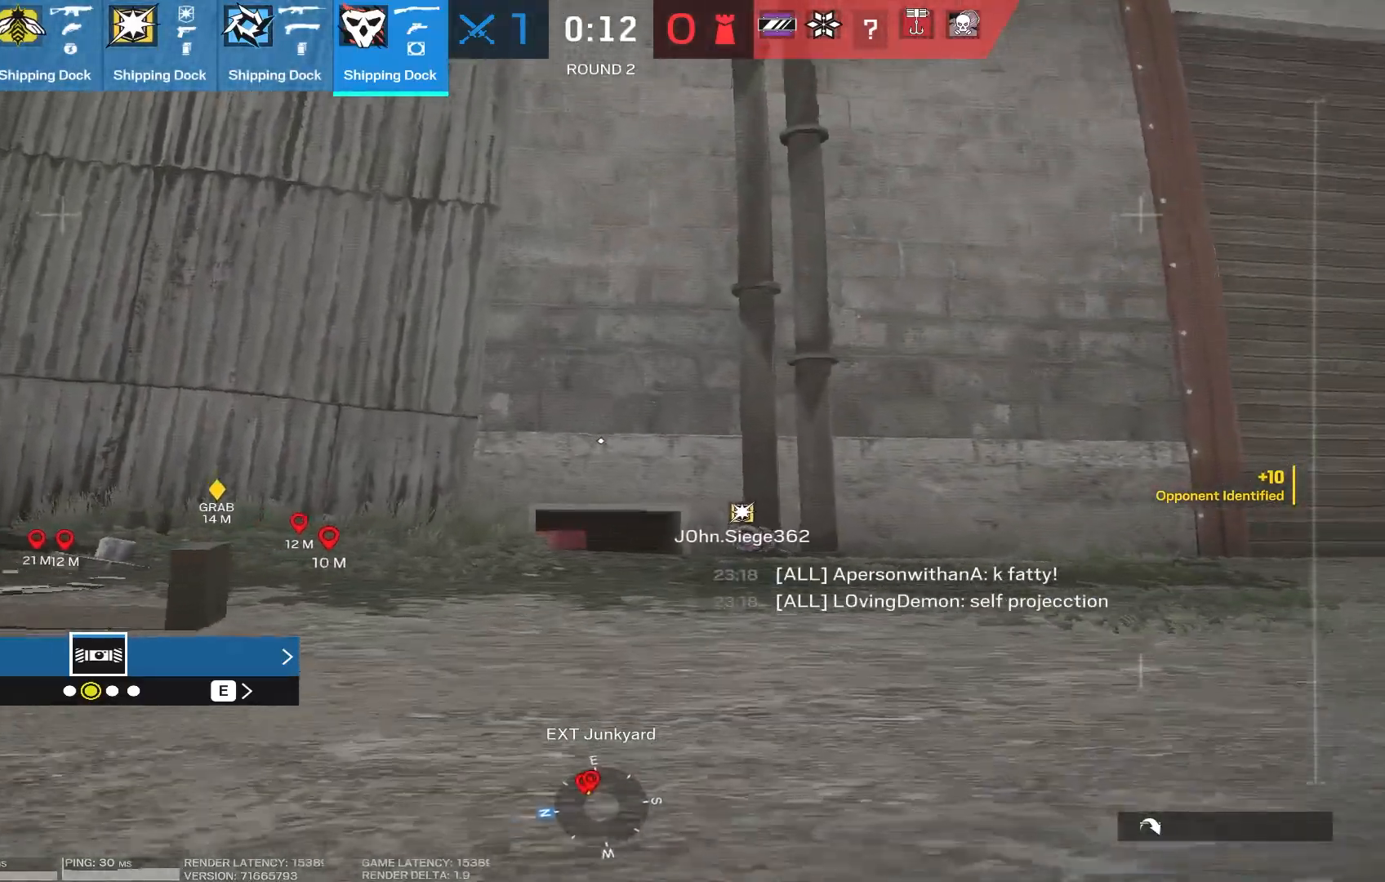
{"keys": ["w"], "mouse": [], "events": [[383, "d", "up"]]}
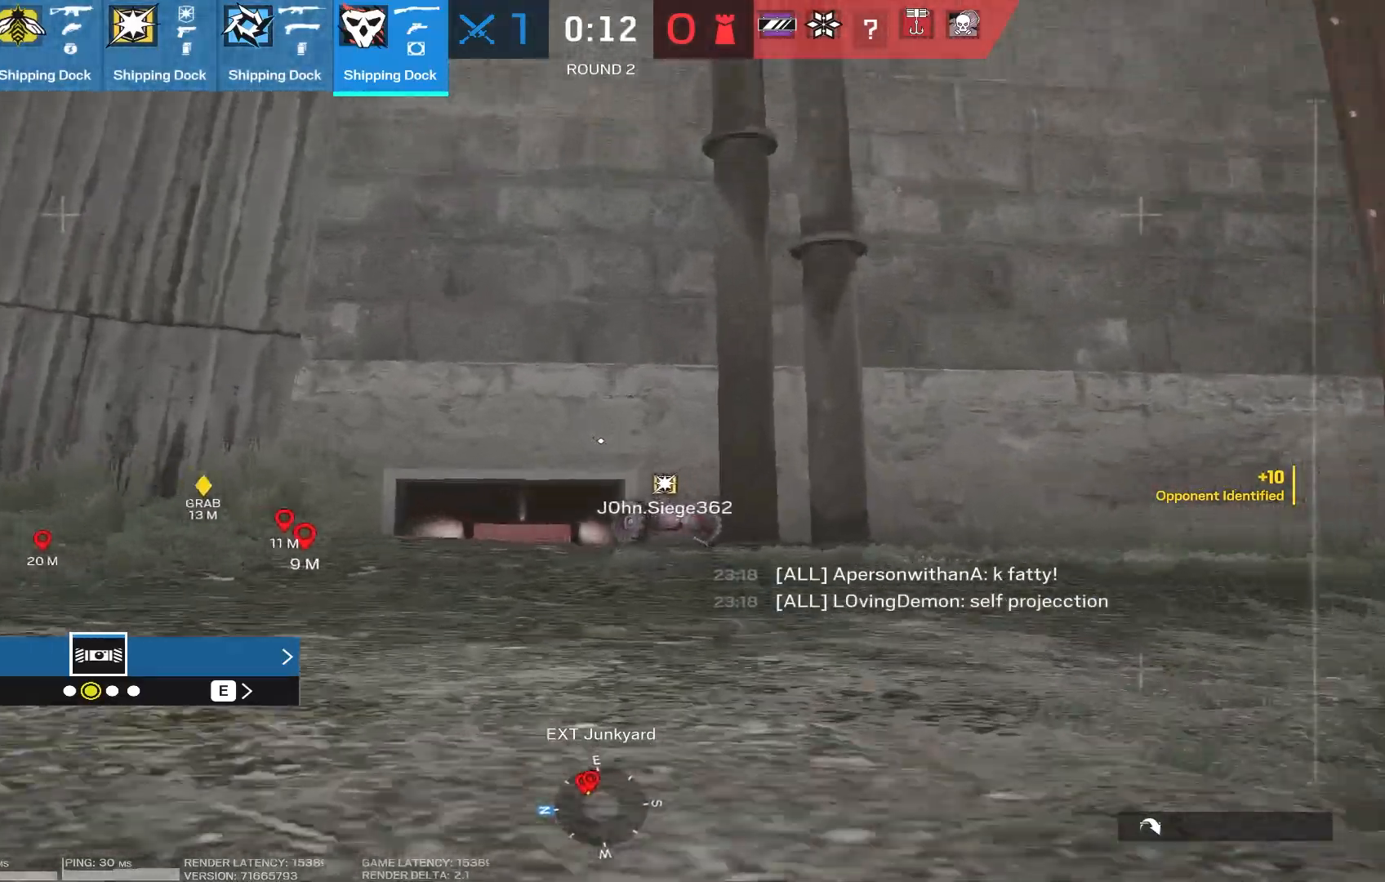
{"keys": ["s"], "mouse": [], "events": [[183, "w", "up"], [367, "s", "down"]]}
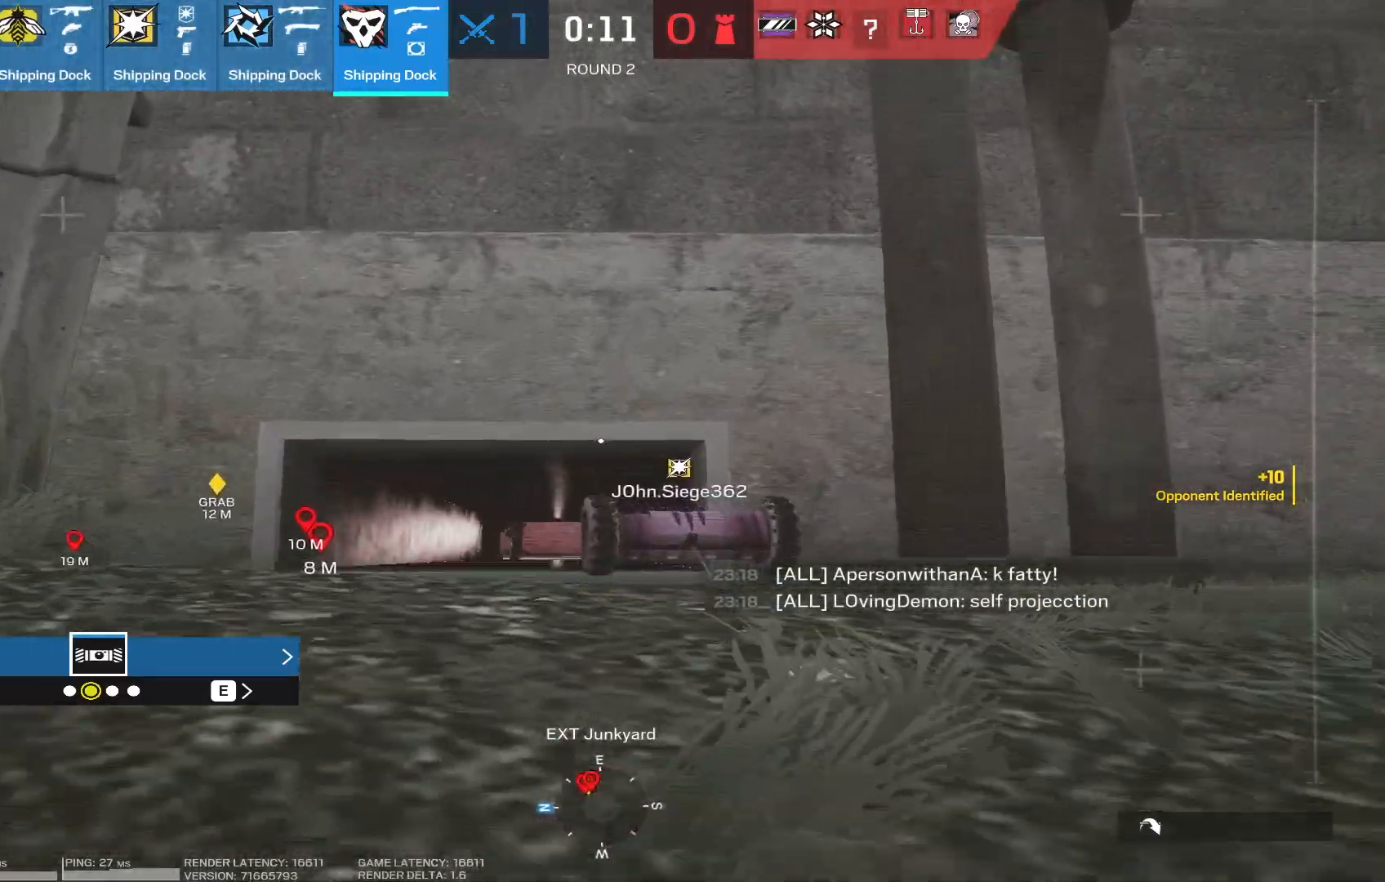
{"keys": ["s"], "mouse": [], "events": []}
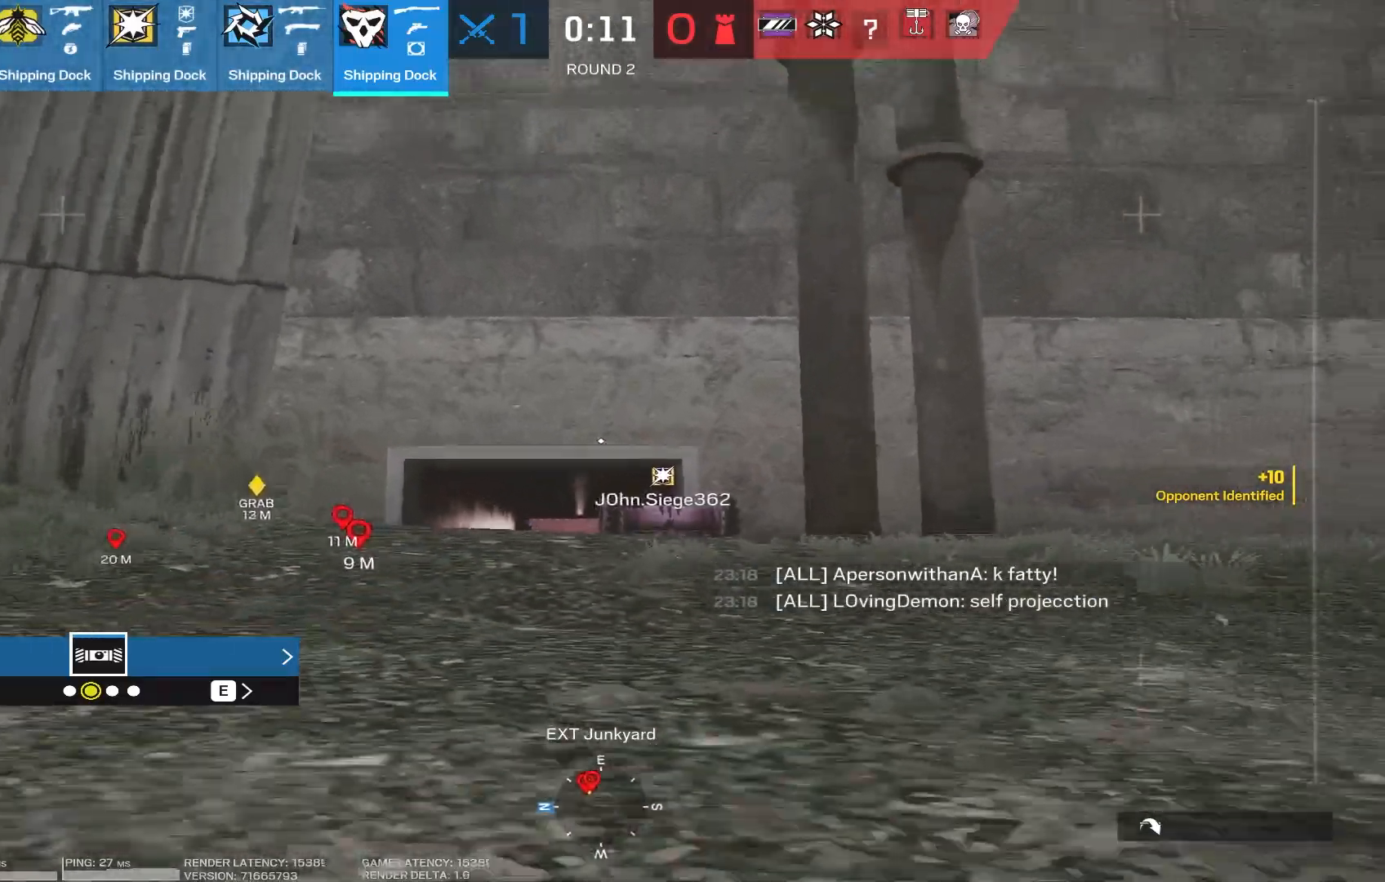
{"keys": ["a", "s"], "mouse": [], "events": [[100, "d", "down"], [450, "d", "up"], [483, "a", "down"]]}
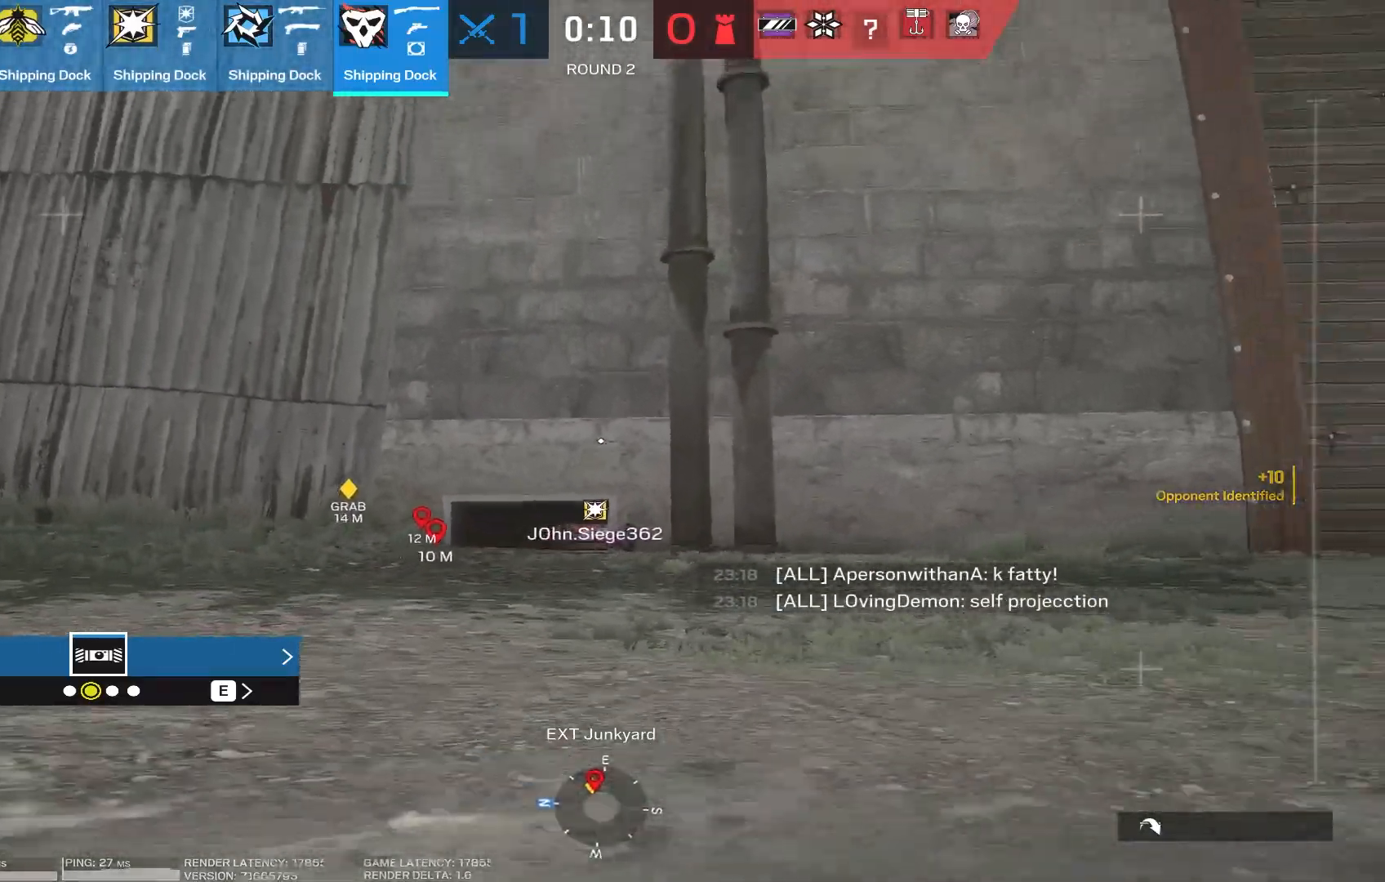
{"keys": [], "mouse": [], "events": [[300, "a", "up"], [333, "s", "up"]]}
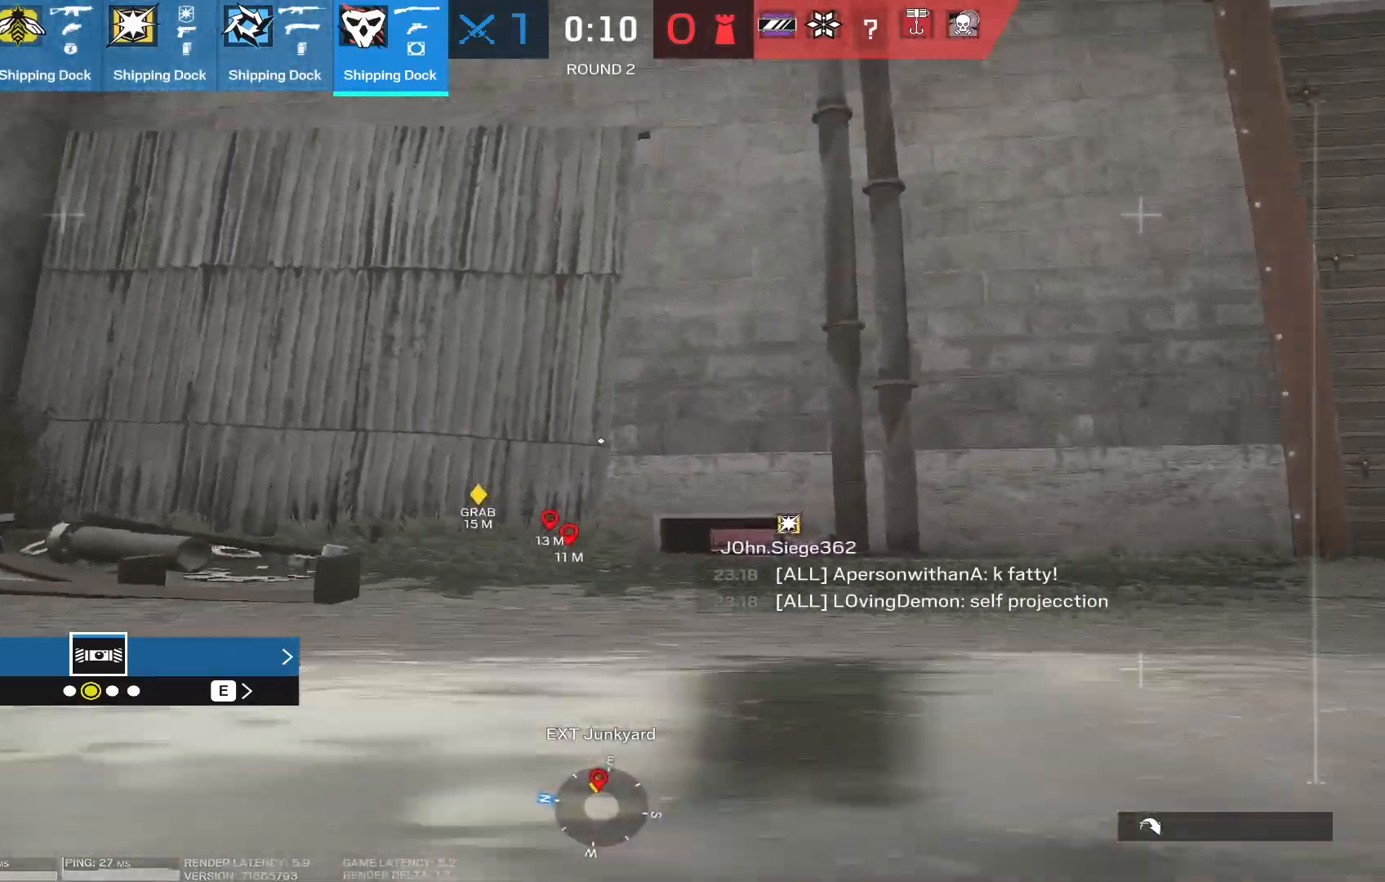
{"keys": ["a"], "mouse": [], "events": [[183, "a", "down"]]}
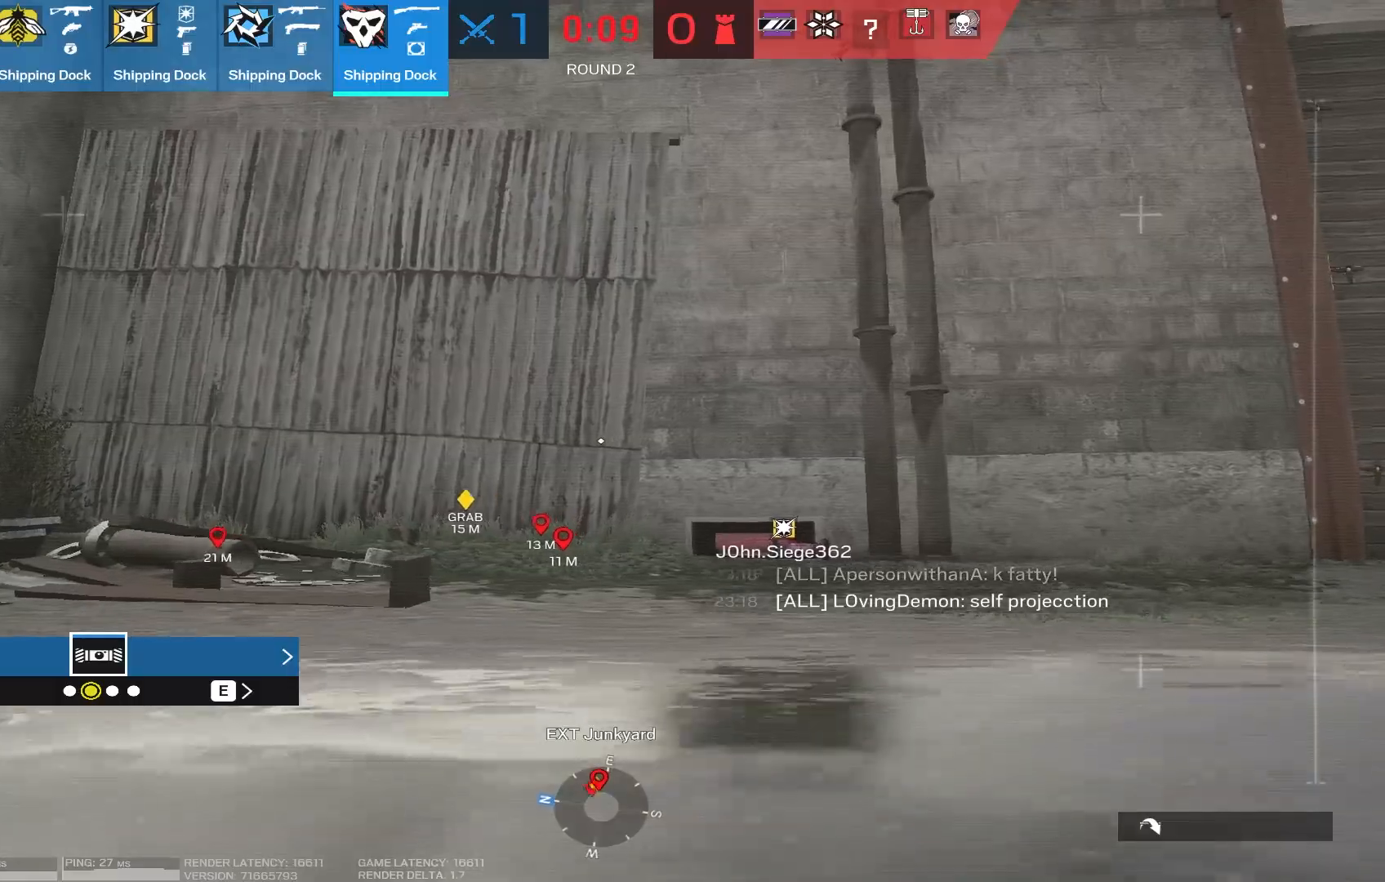
{"keys": ["a"], "mouse": [], "events": []}
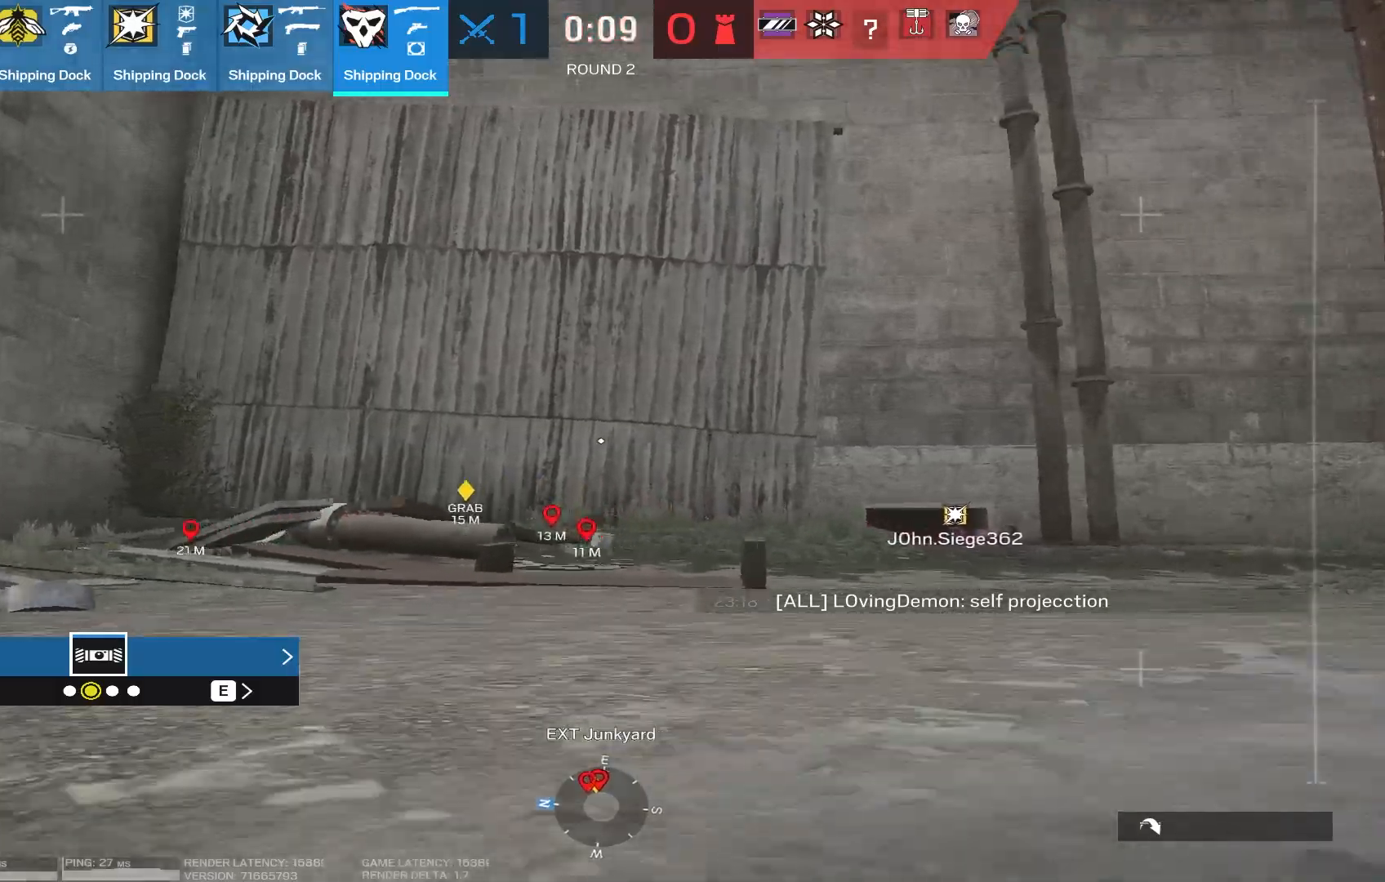
{"keys": ["a"], "mouse": [], "events": [[250, "w", "down"], [367, "w", "up"]]}
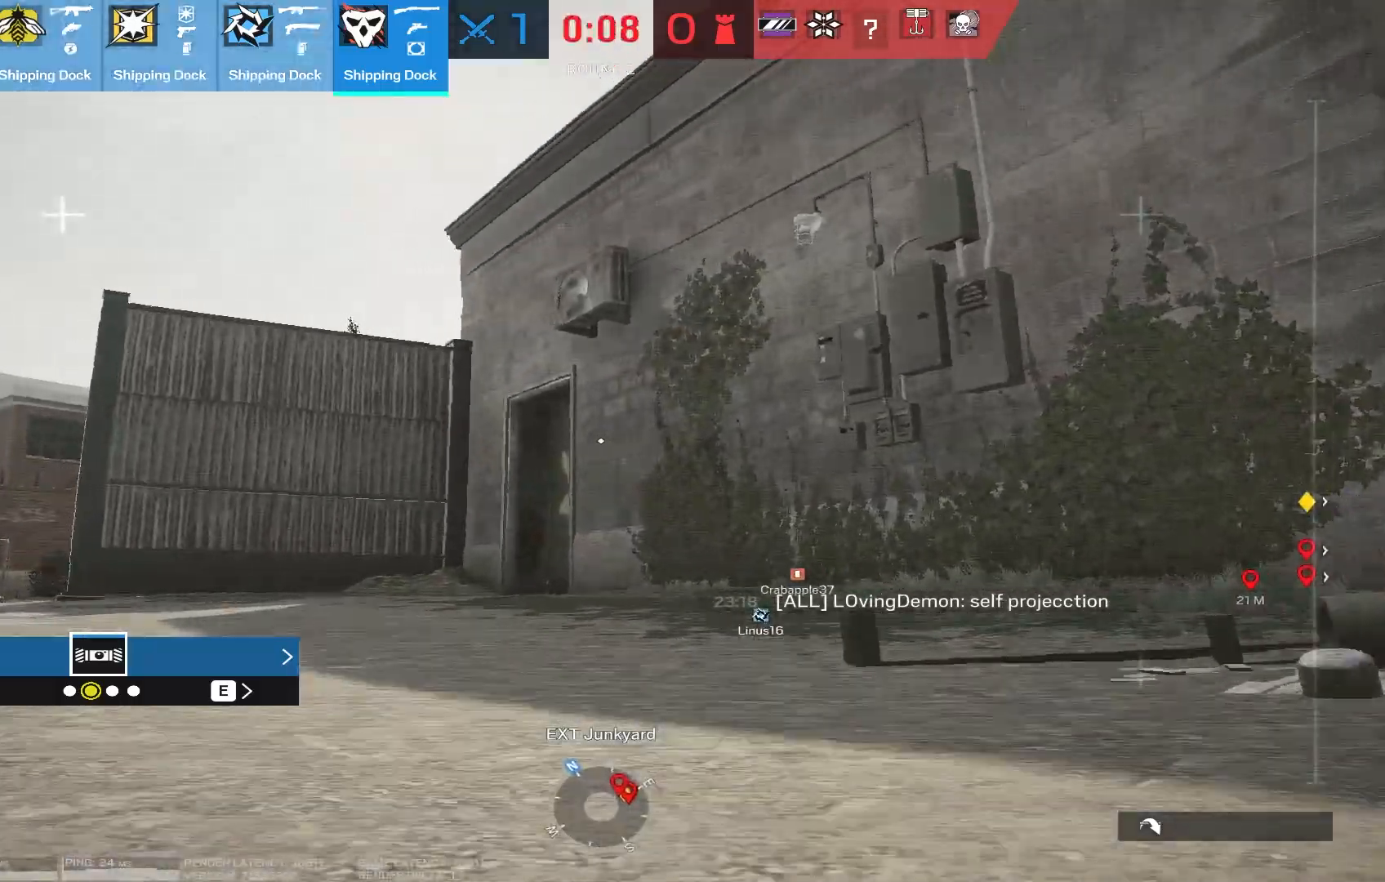
{"keys": ["a", "w"], "mouse": [], "events": [[367, "w", "down"]]}
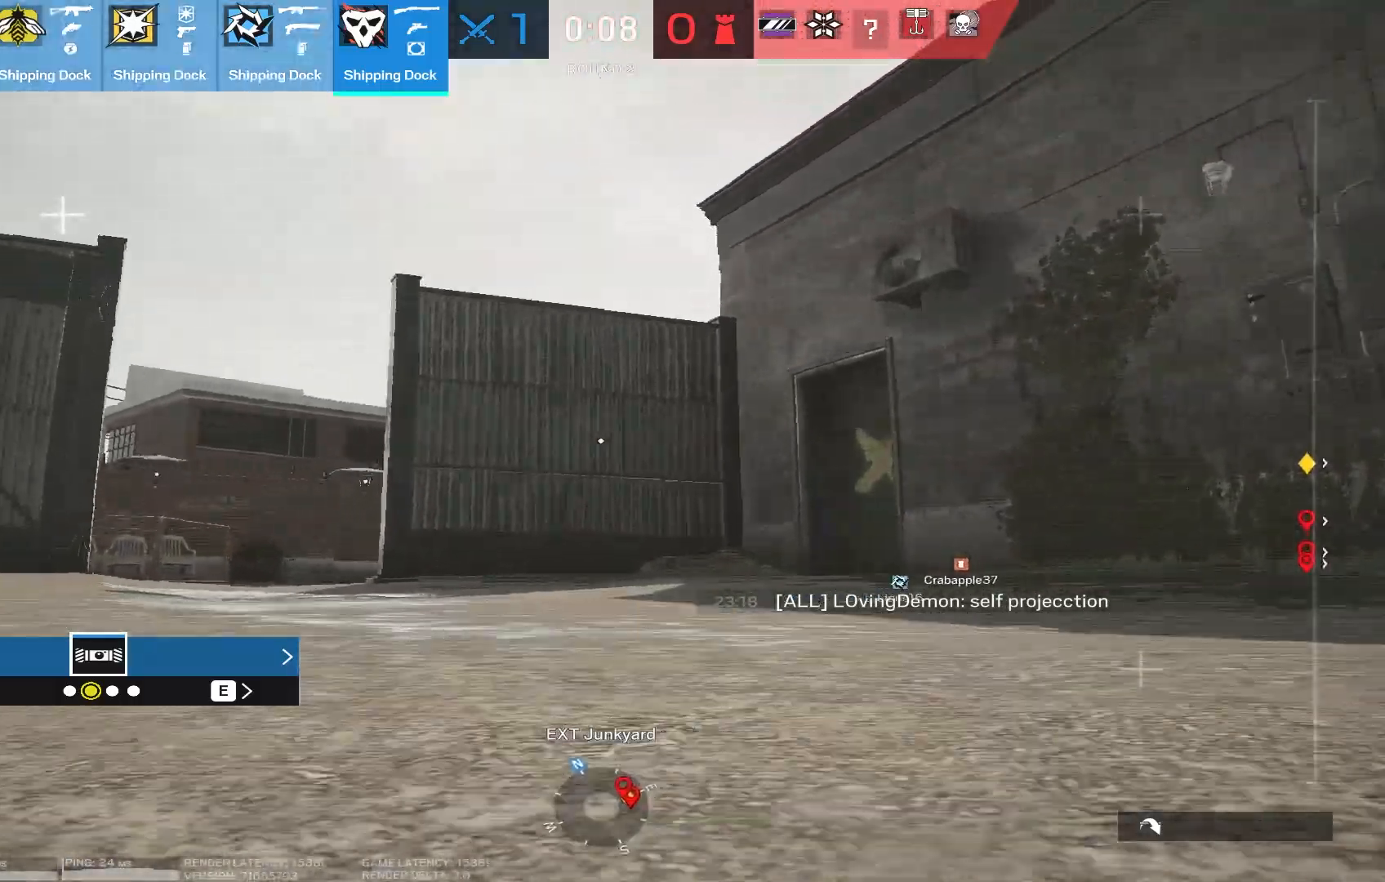
{"keys": [], "mouse": [], "events": [[167, "space", "down"], [267, "w", "up"], [283, "a", "up"], [283, "space", "up"]]}
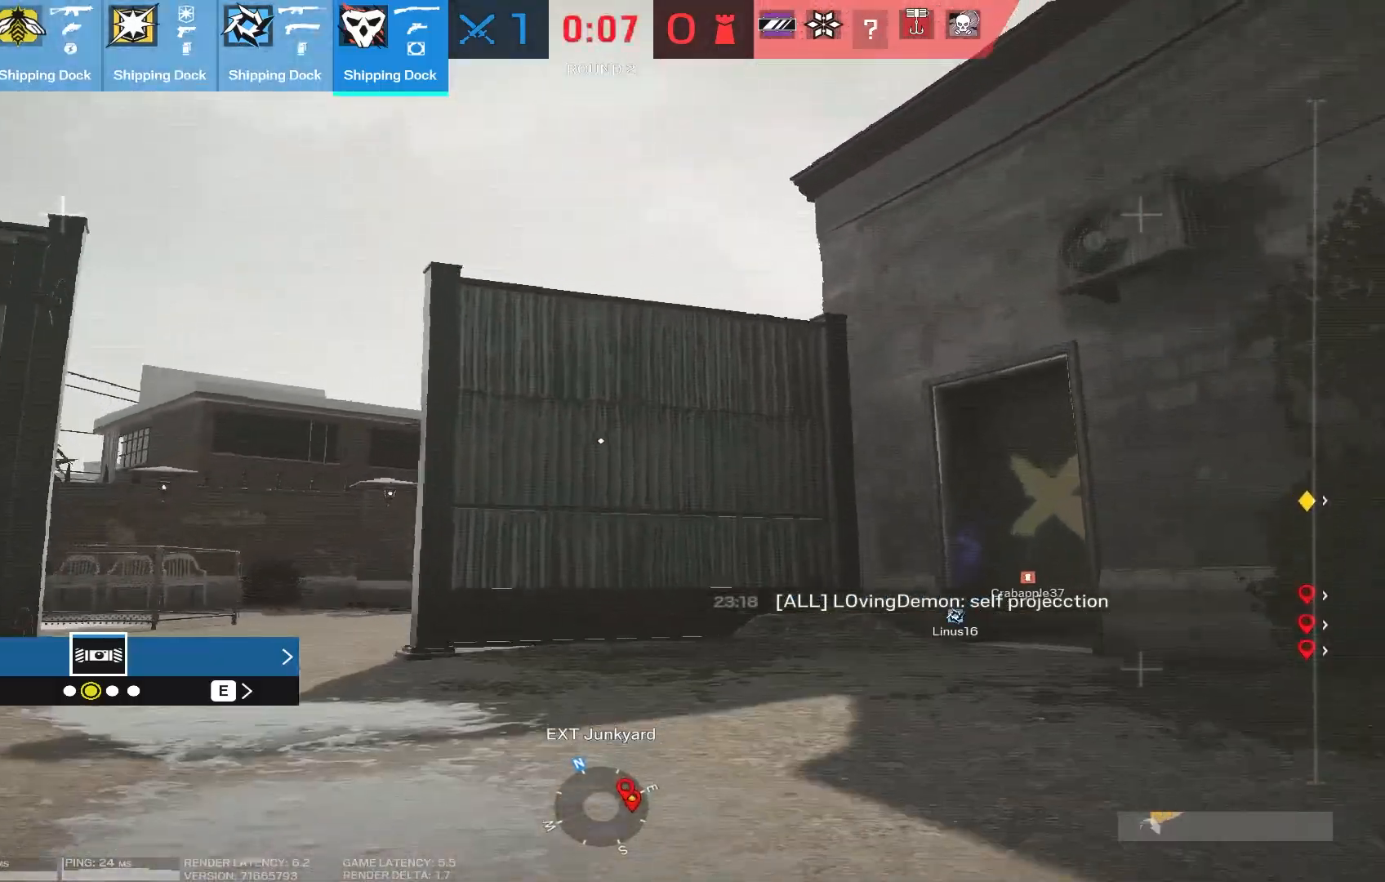
{"keys": ["a"], "mouse": [], "events": [[100, "a", "down"]]}
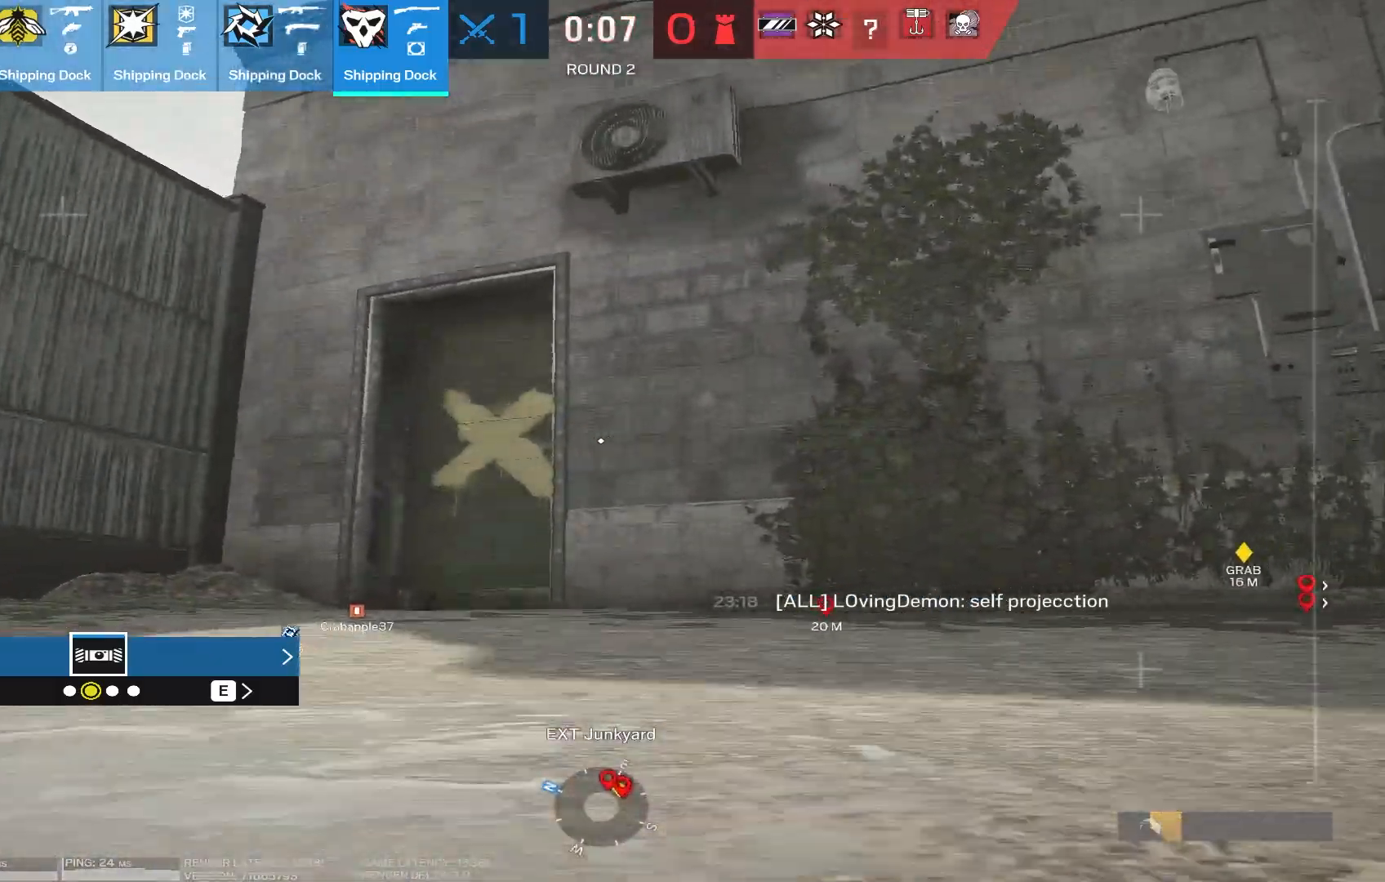
{"keys": ["a", "w"], "mouse": [], "events": [[117, "w", "down"]]}
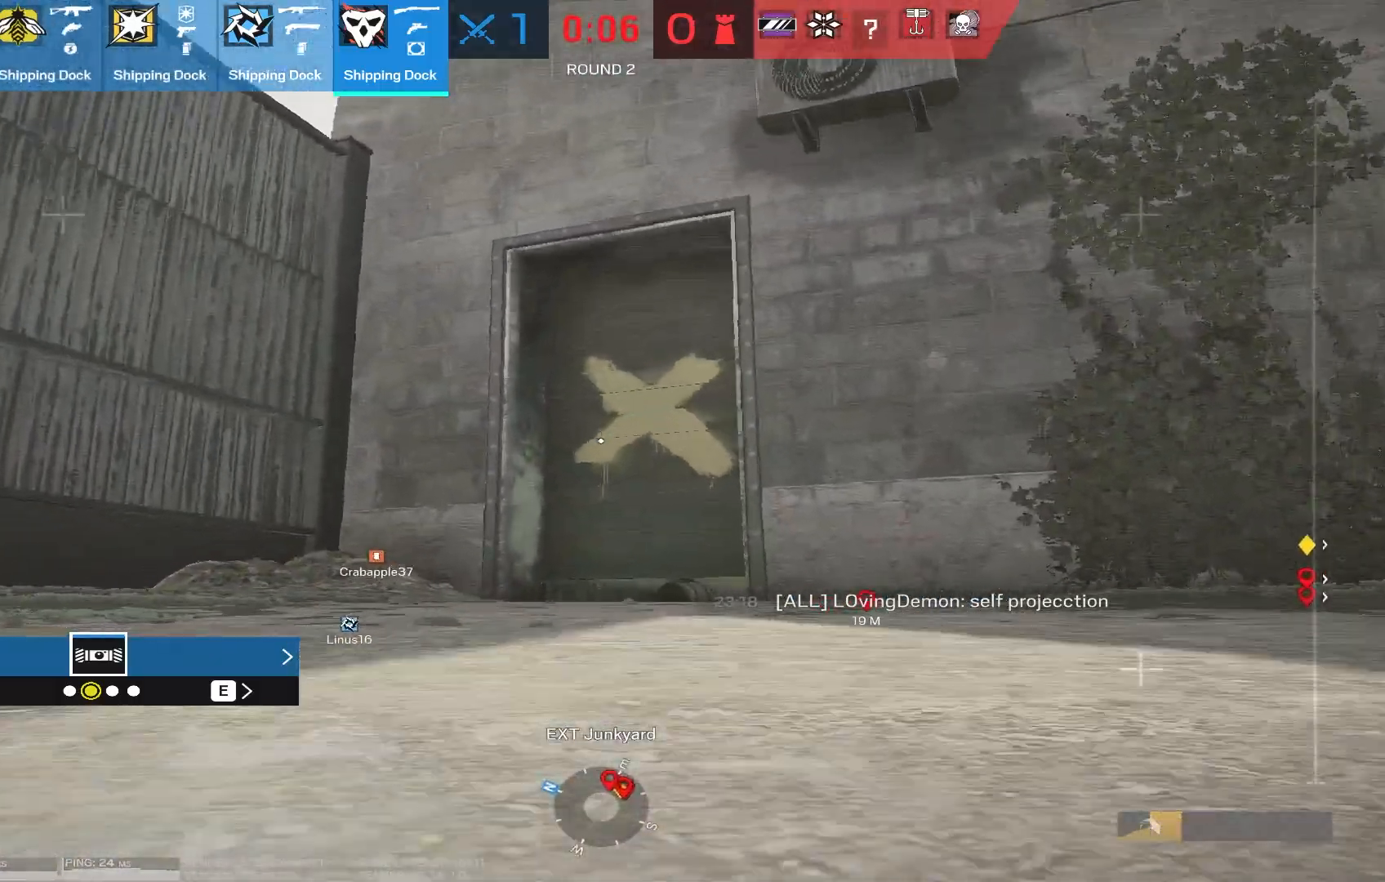
{"keys": ["a", "w"], "mouse": [], "events": []}
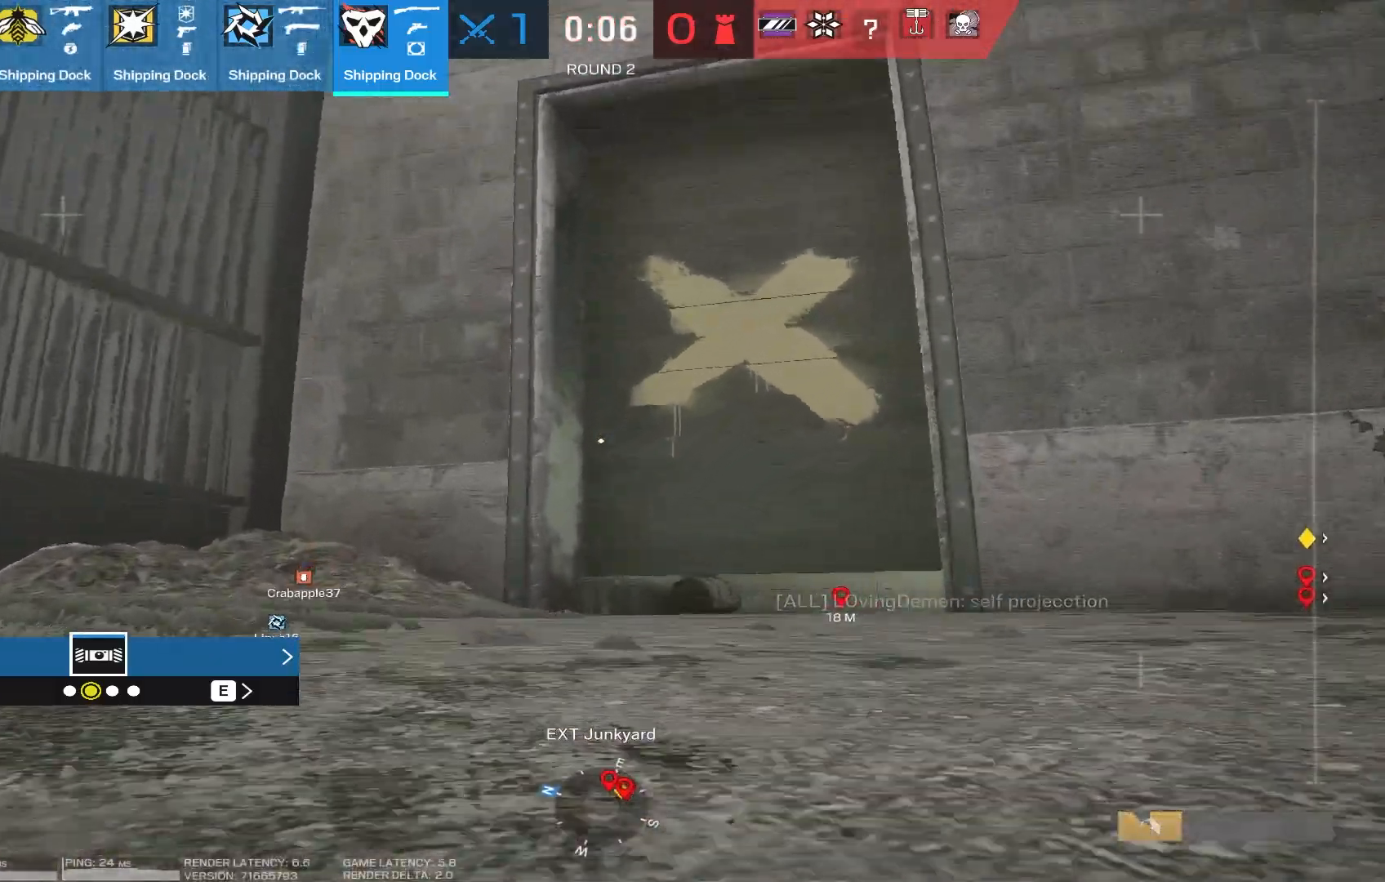
{"keys": ["a", "w"], "mouse": [], "events": [[67, "a", "up"], [483, "a", "down"]]}
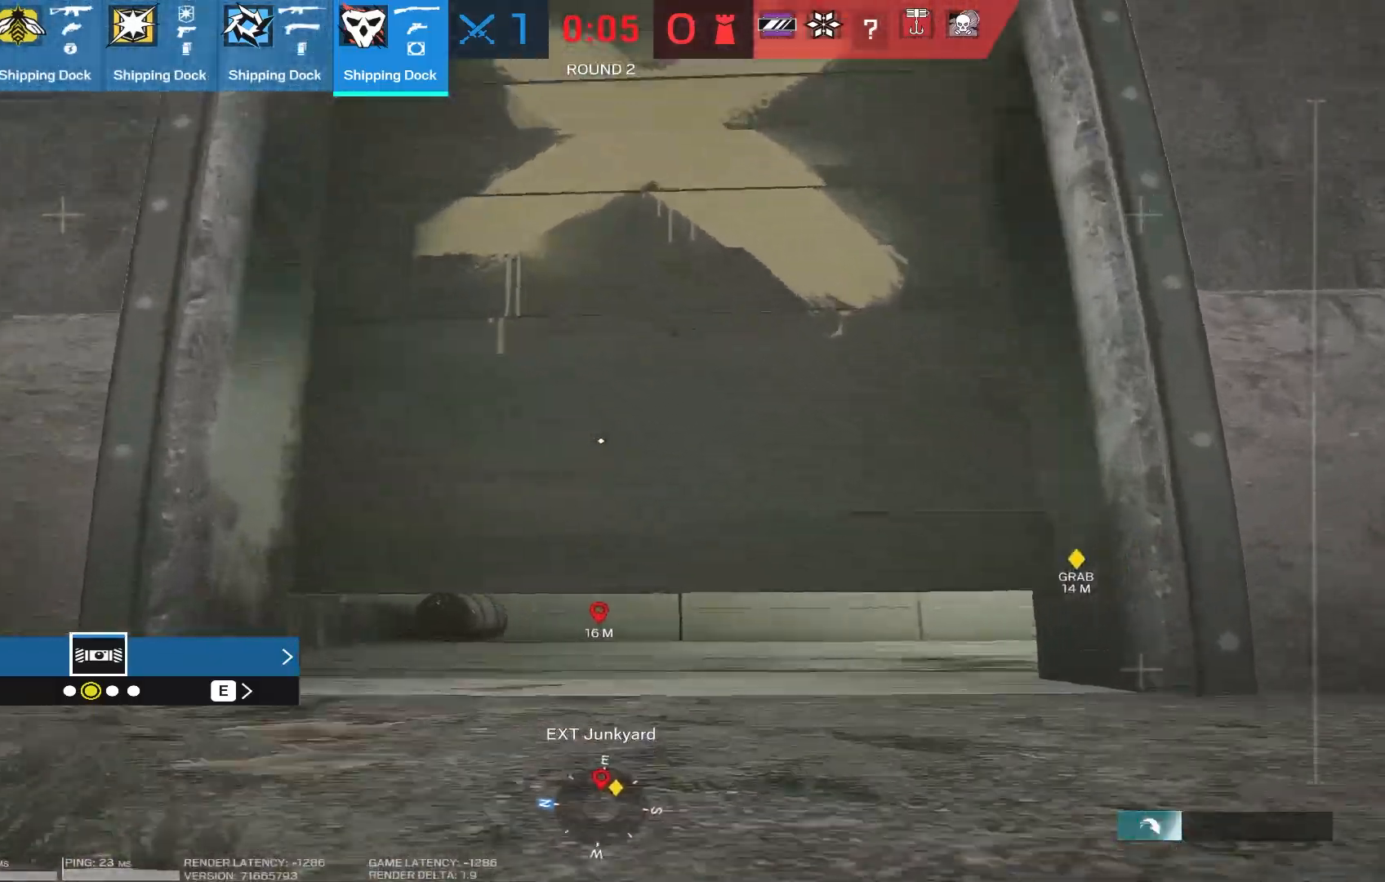
{"keys": [], "mouse": [], "events": [[317, "w", "up"], [333, "a", "up"]]}
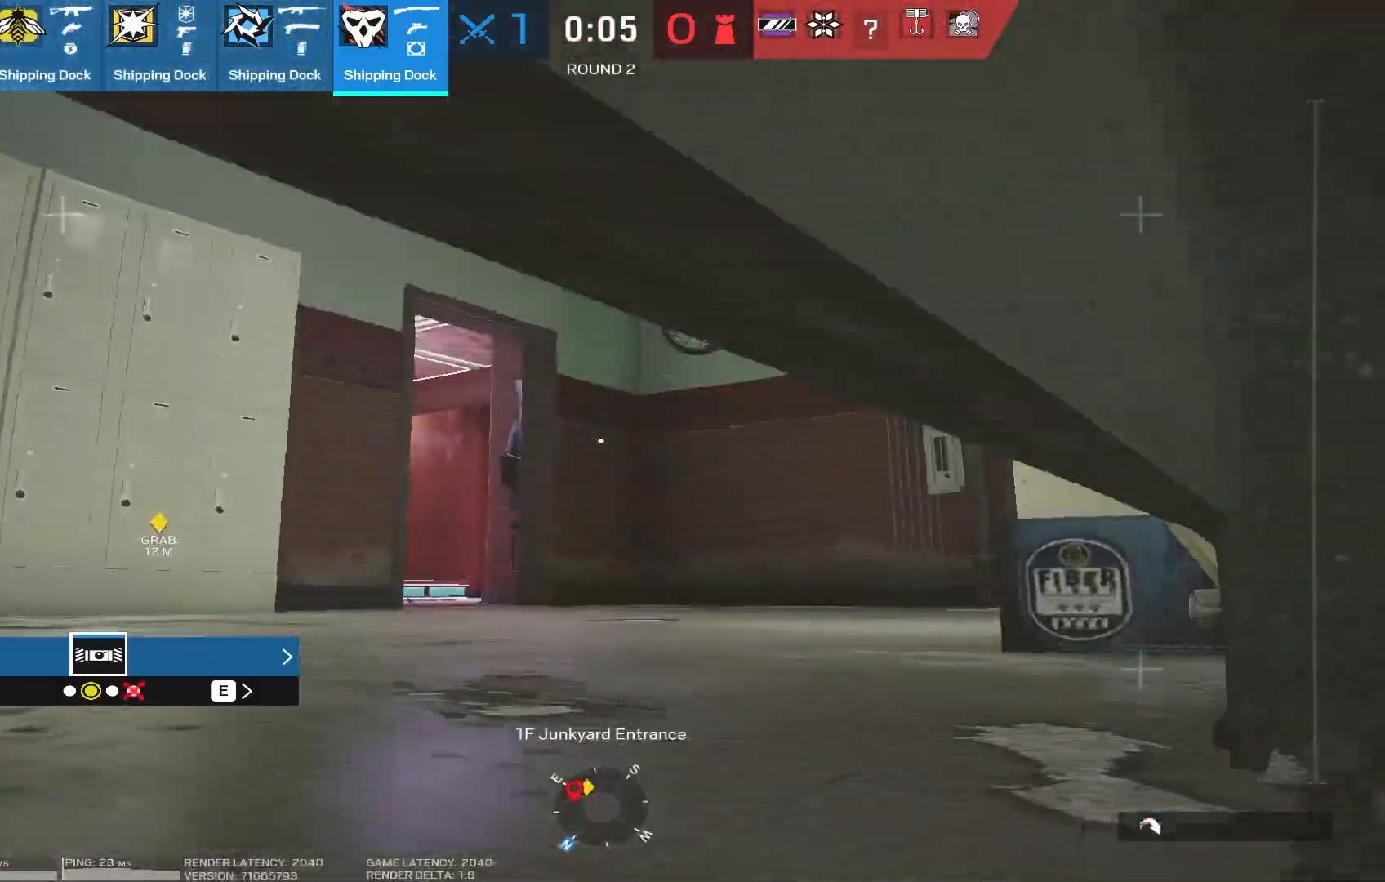
{"keys": ["d"], "mouse": [], "events": [[100, "d", "down"]]}
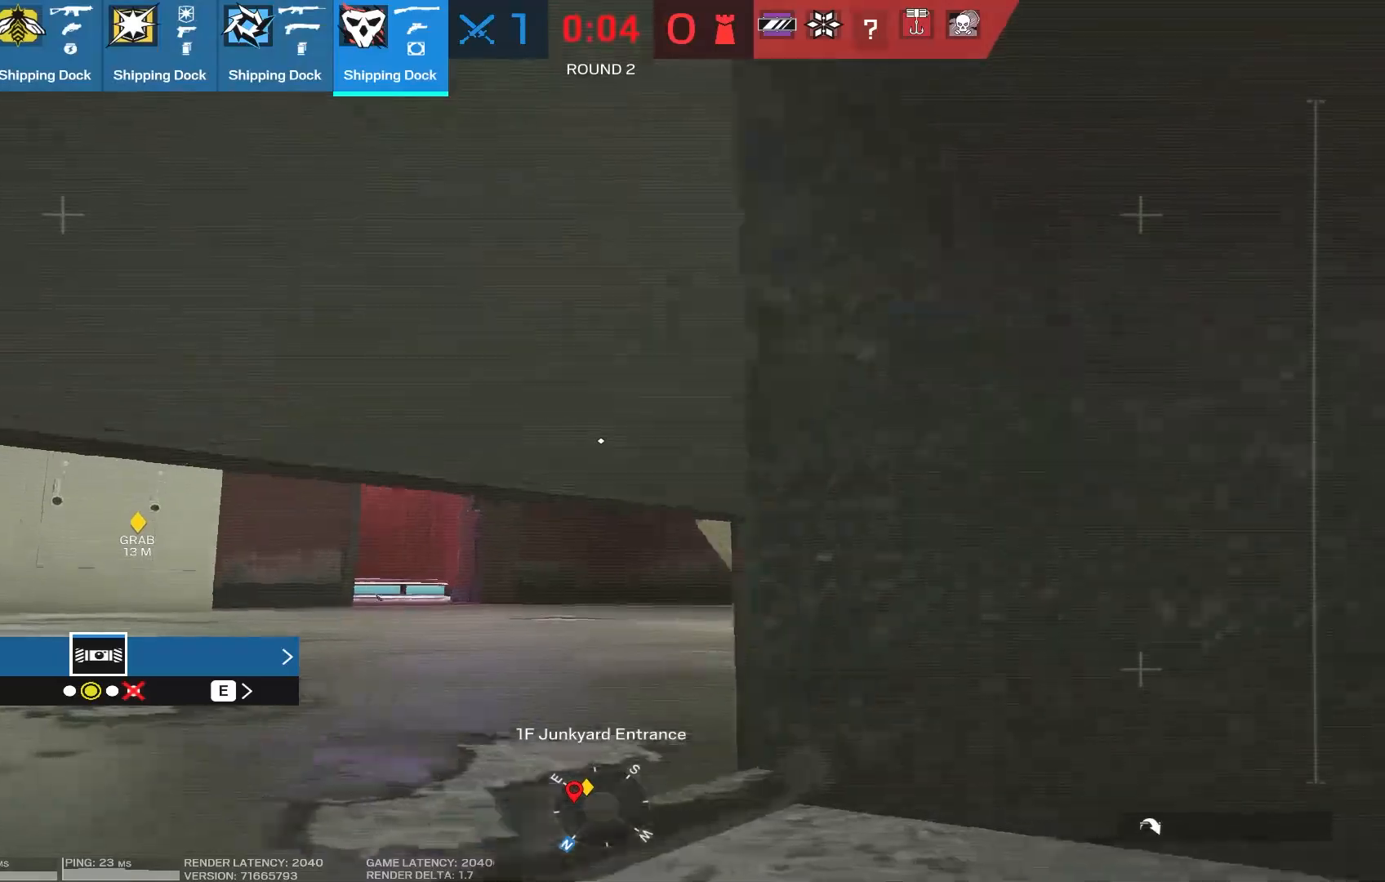
{"keys": ["d"], "mouse": [], "events": []}
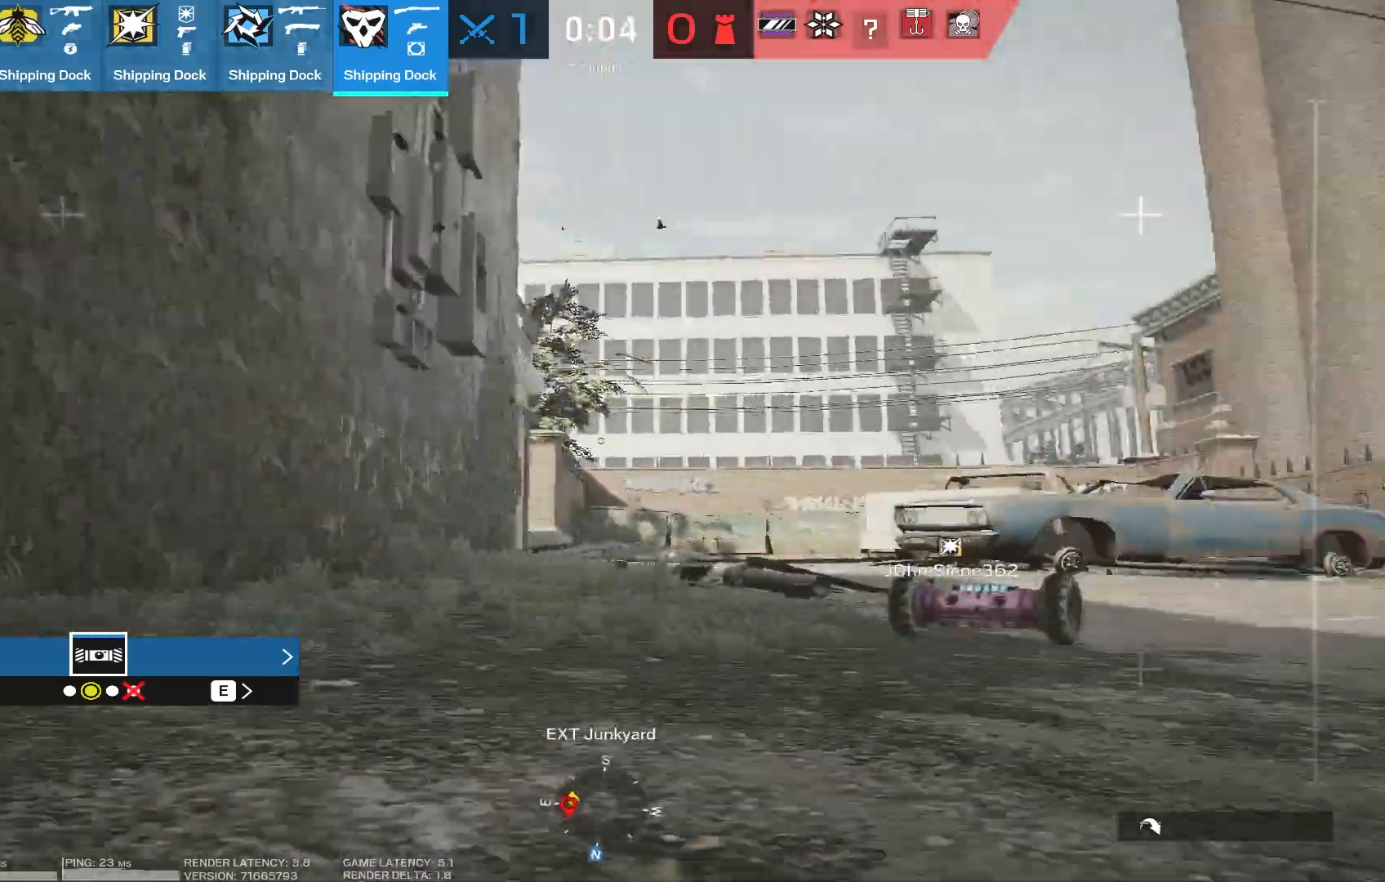
{"keys": [], "mouse": [], "events": [[67, "w", "down"], [333, "space", "down"], [367, "w", "up"], [383, "d", "up"], [400, "space", "up"]]}
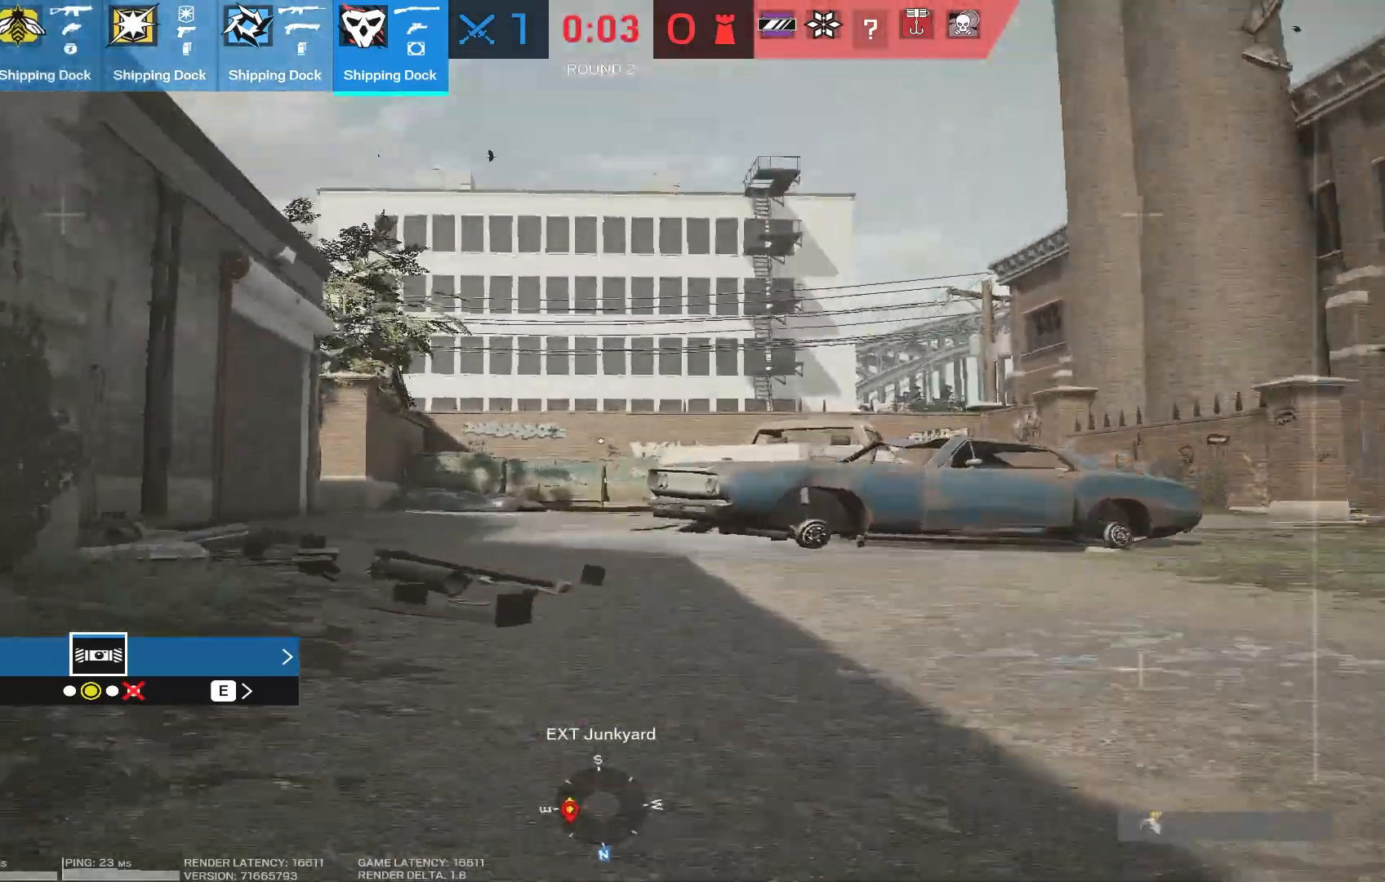
{"keys": ["d", "w"], "mouse": [], "events": [[467, "d", "down"], [467, "w", "down"]]}
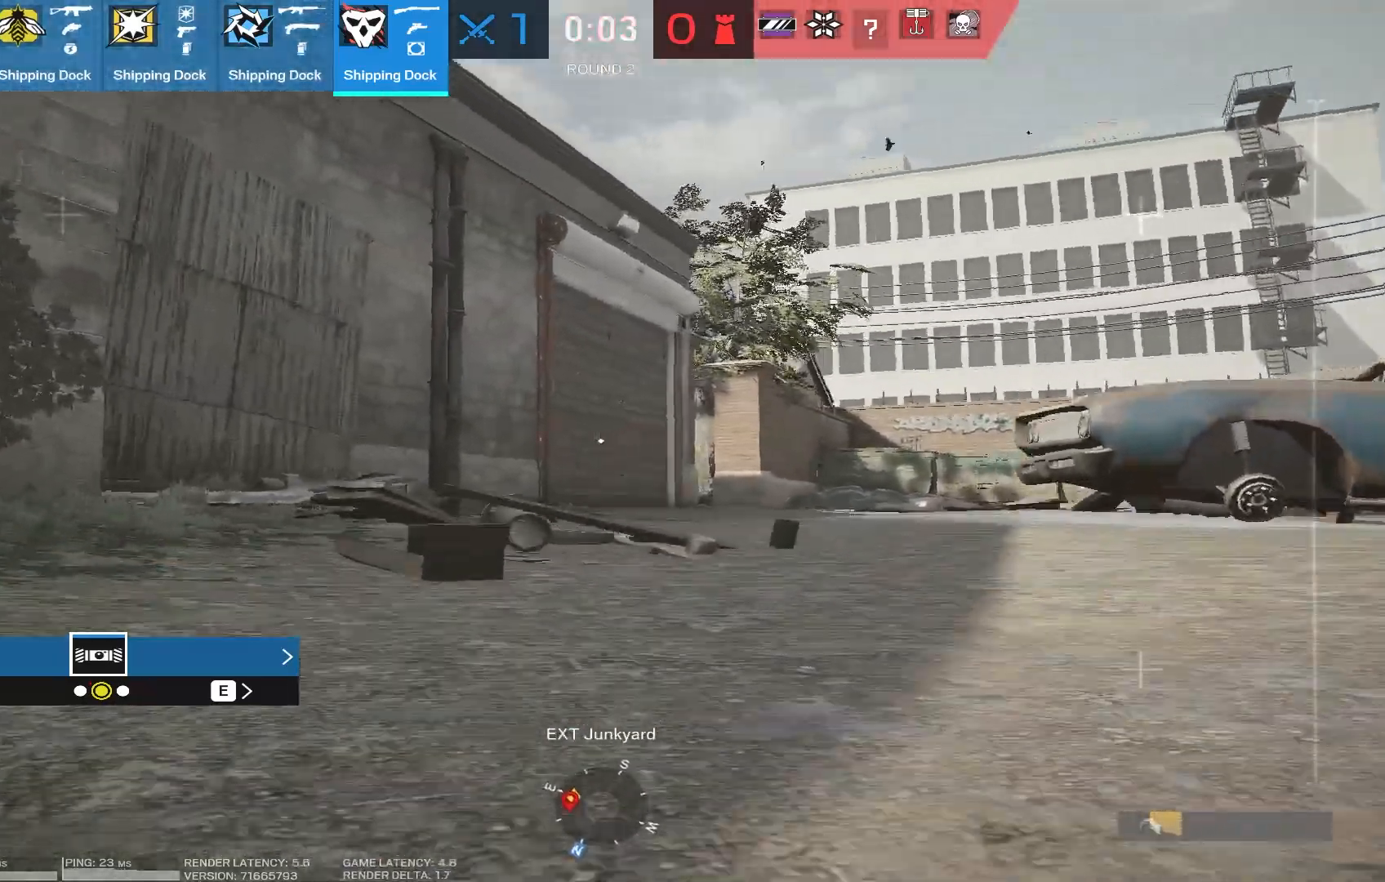
{"keys": ["d", "w"], "mouse": [], "events": []}
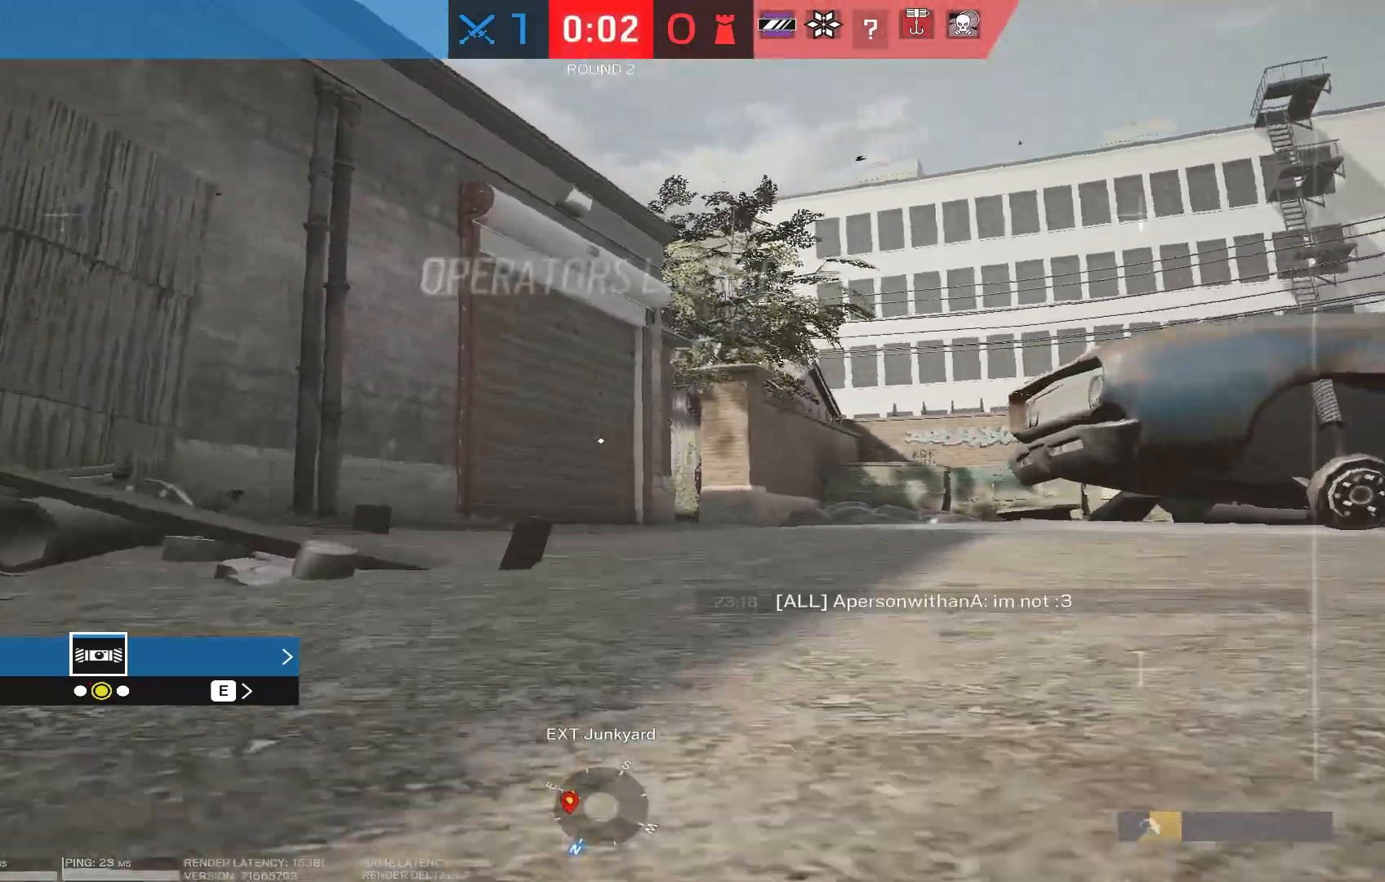
{"keys": ["d", "w"], "mouse": [], "events": []}
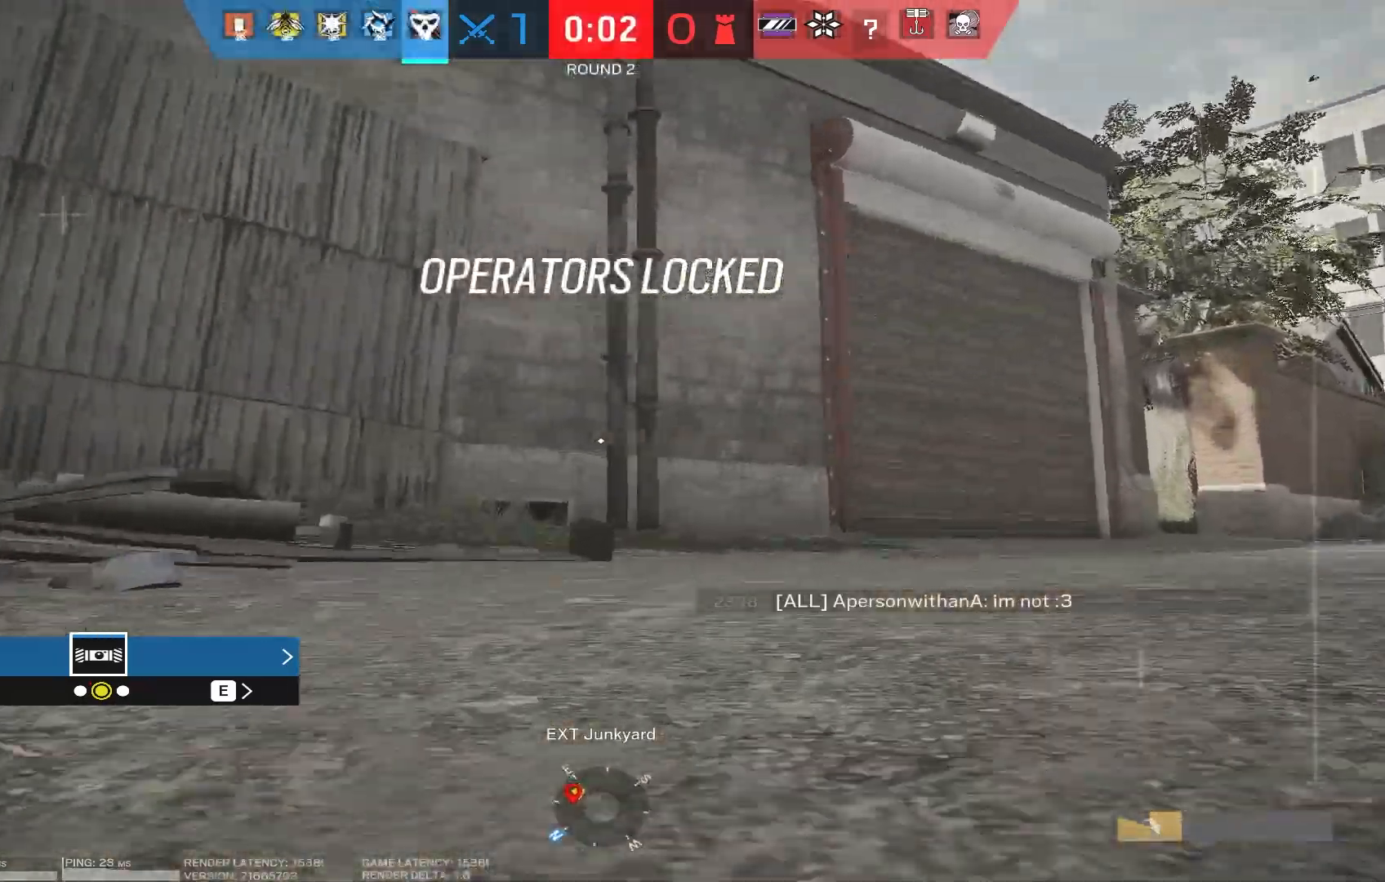
{"keys": ["shift", "w"], "mouse": [], "events": [[50, "d", "up"], [50, "shift", "down"]]}